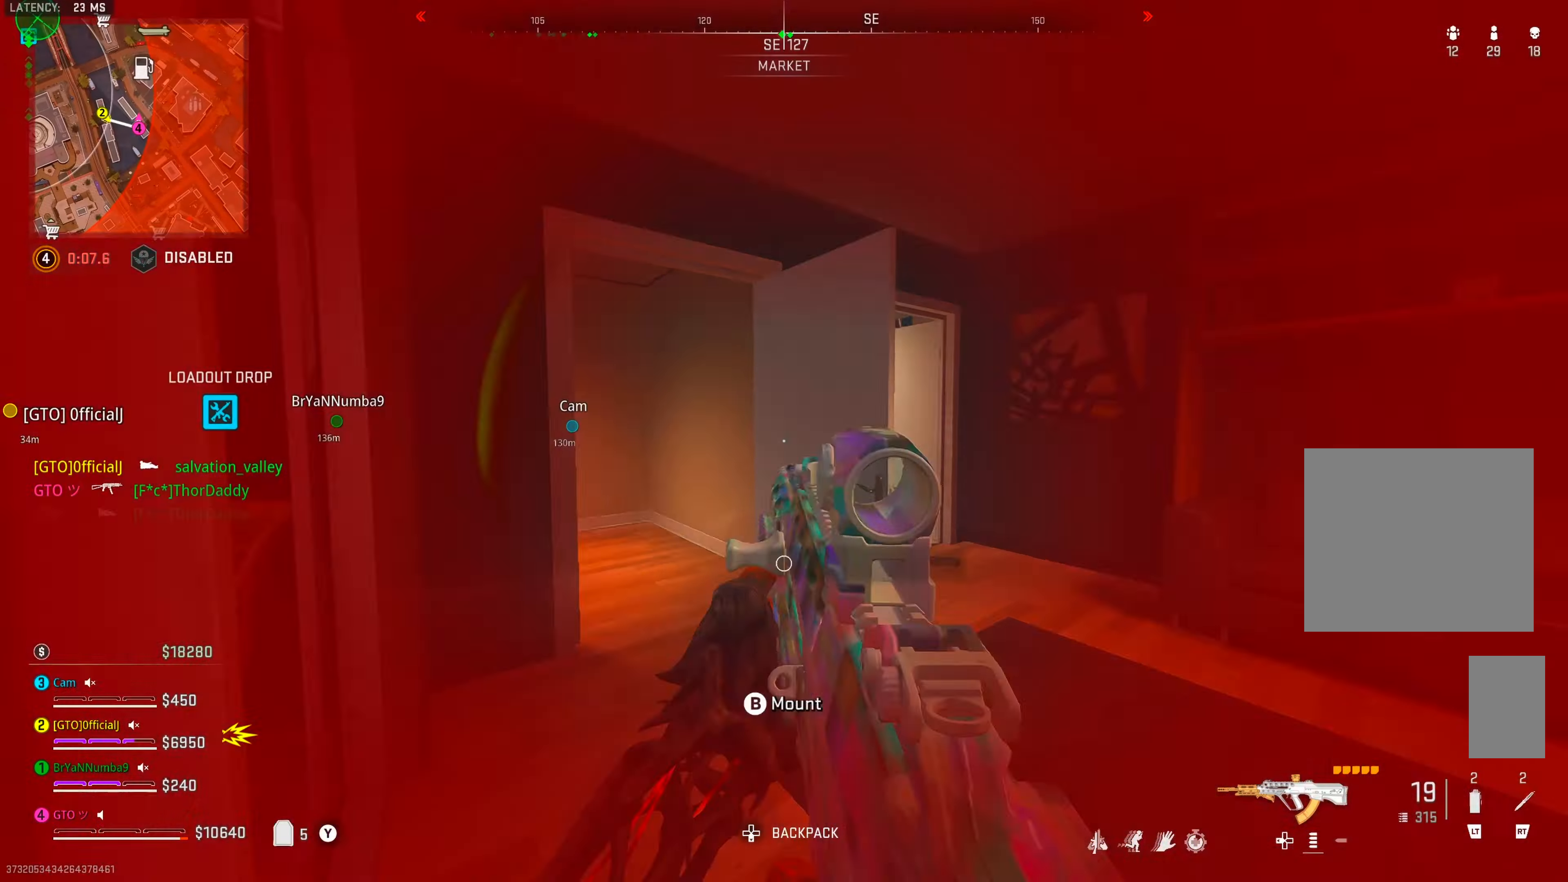
Gameplay with a controller (Xbox layout); each line is a JSON object with the inputs held at the frame after it (dt_ms = milliseconds from this image to that frame). "events" lists button and stick changes between this image and that frame as [ms after this image, input, new state], when the widget could be followed in between. Not read: HOME L3.
{"dt_ms": 500, "buttons": [], "left_stick": "right", "right_stick": "center", "events": [[67, "left_stick", "center"], [84, "A", "up"], [167, "Y", "down"], [200, "left_stick", "right"], [467, "Y", "up"]]}
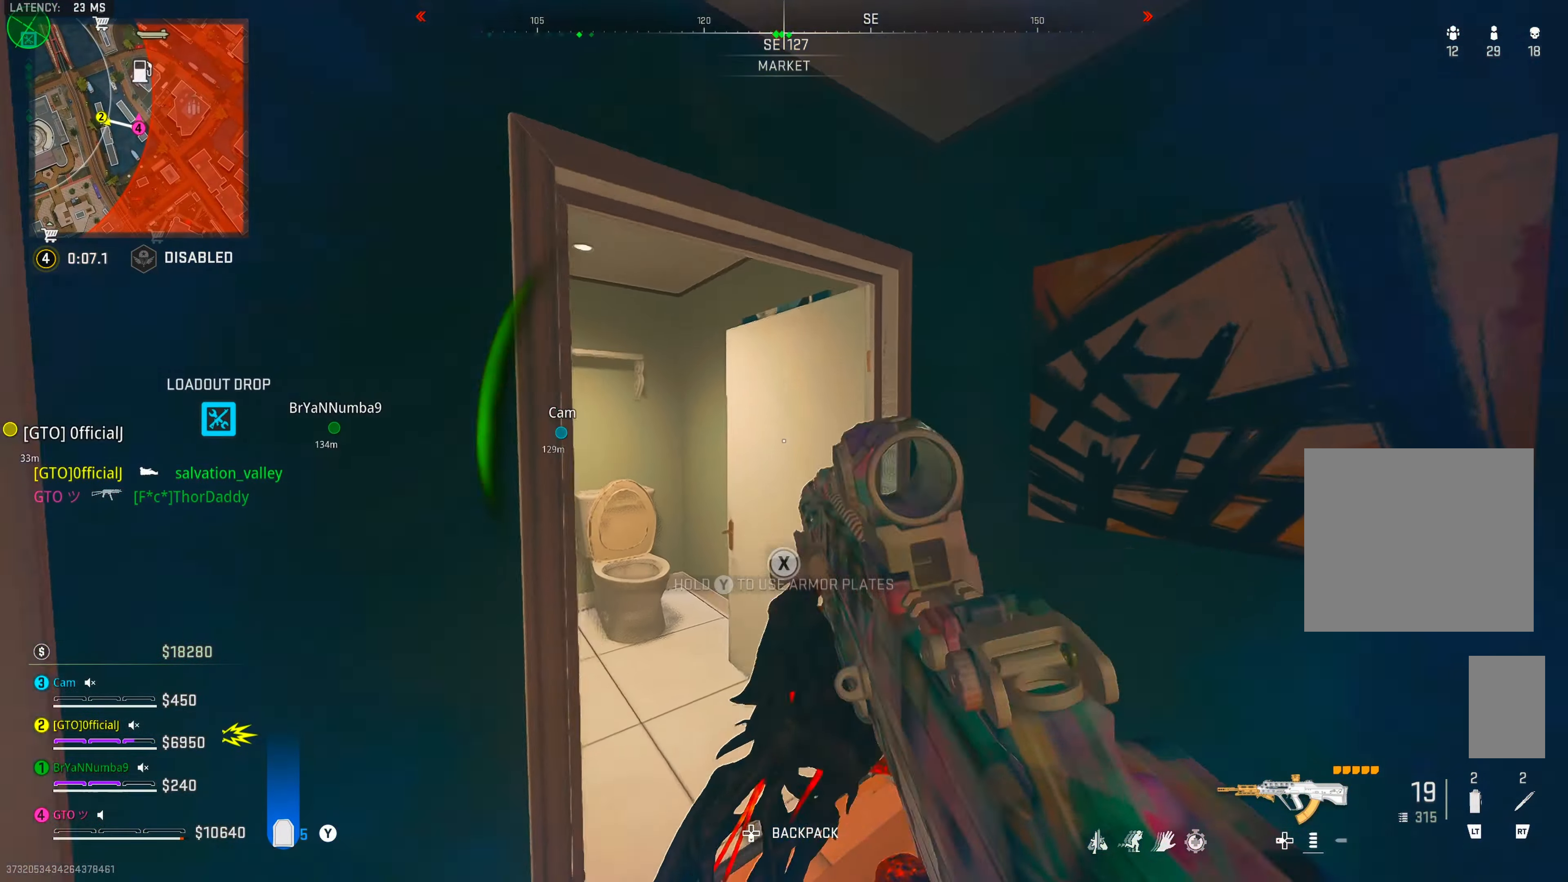
{"dt_ms": 500, "buttons": [], "left_stick": "right", "right_stick": "left", "events": [[84, "right_stick", "left"], [134, "left_stick", "center"], [250, "right_stick", "center"], [433, "right_stick", "left"], [450, "left_stick", "right"]]}
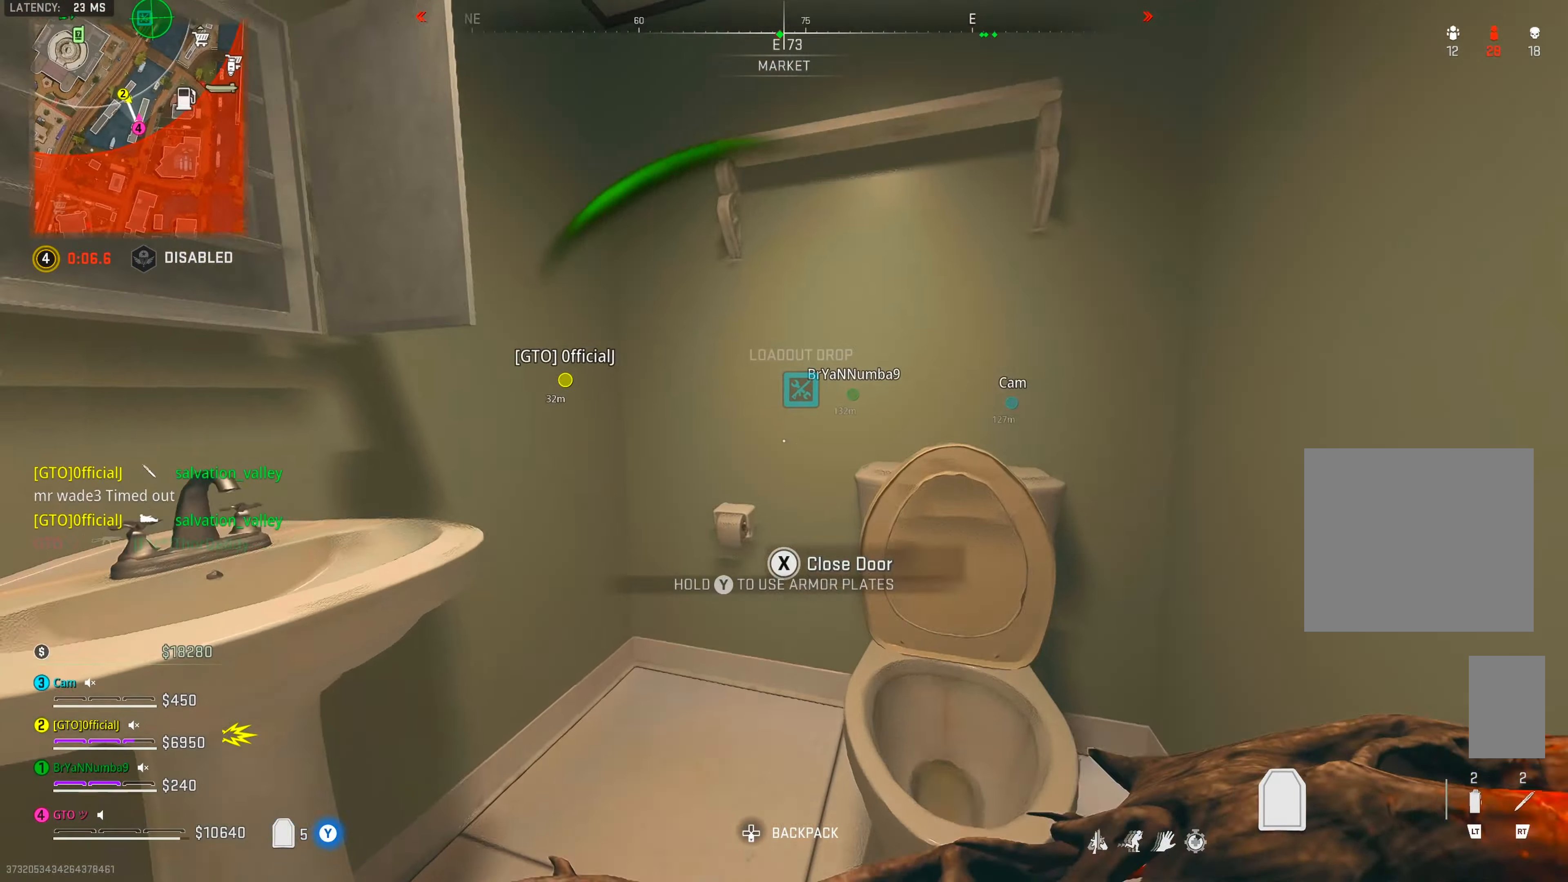
{"dt_ms": 500, "buttons": ["R3"], "left_stick": "down-left", "right_stick": "center", "events": [[50, "left_stick", "down-right"], [233, "left_stick", "down"], [266, "right_stick", "center"], [300, "R3", "down"], [383, "left_stick", "down-left"]]}
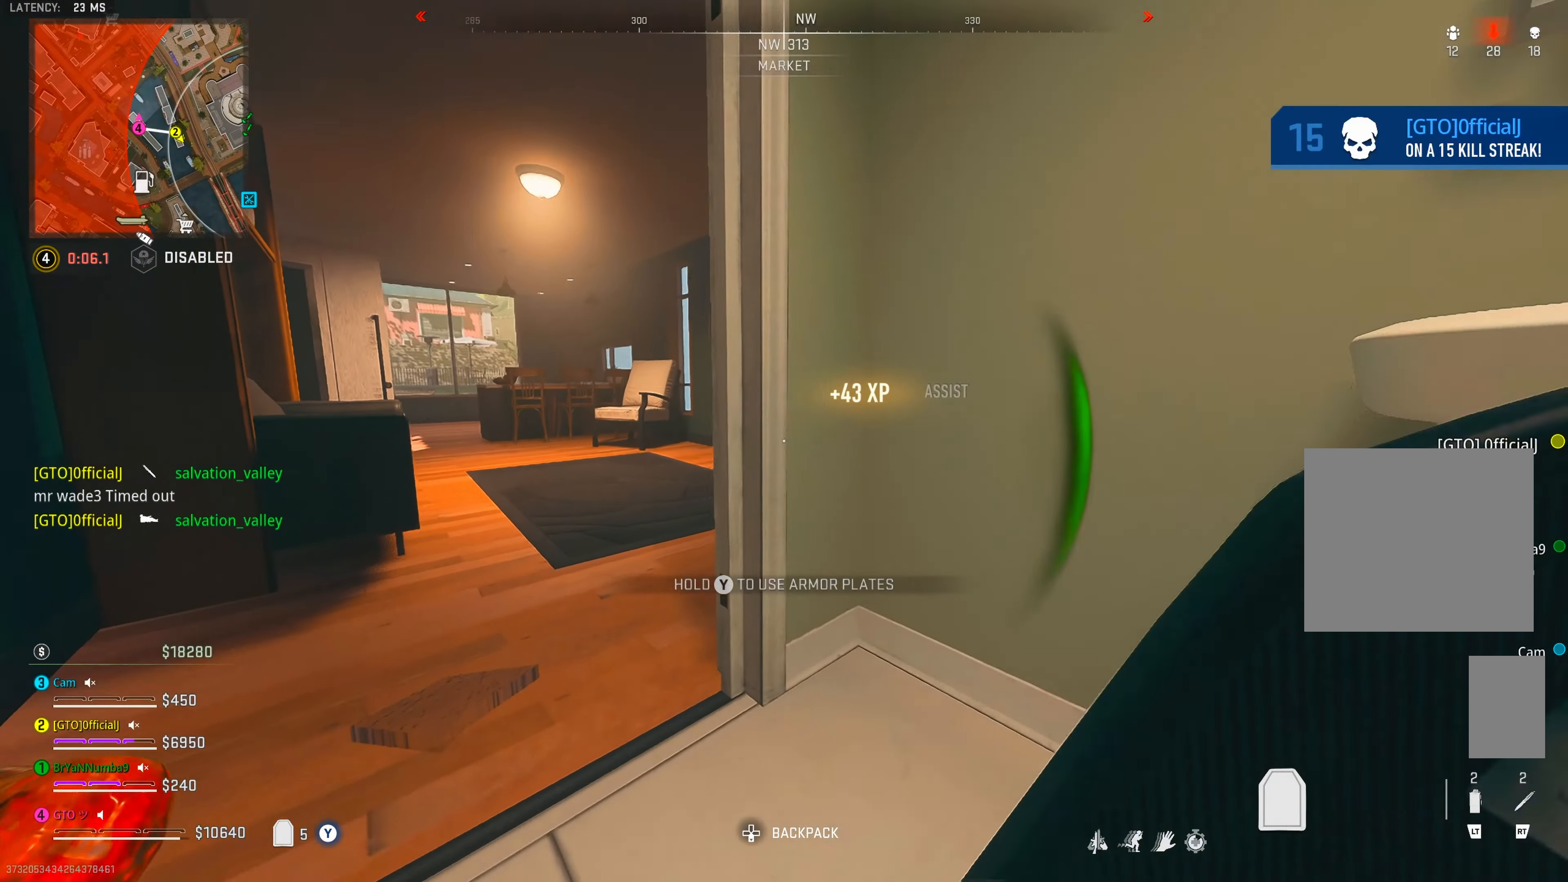
{"dt_ms": 1000, "buttons": [], "left_stick": "left", "right_stick": "right"}
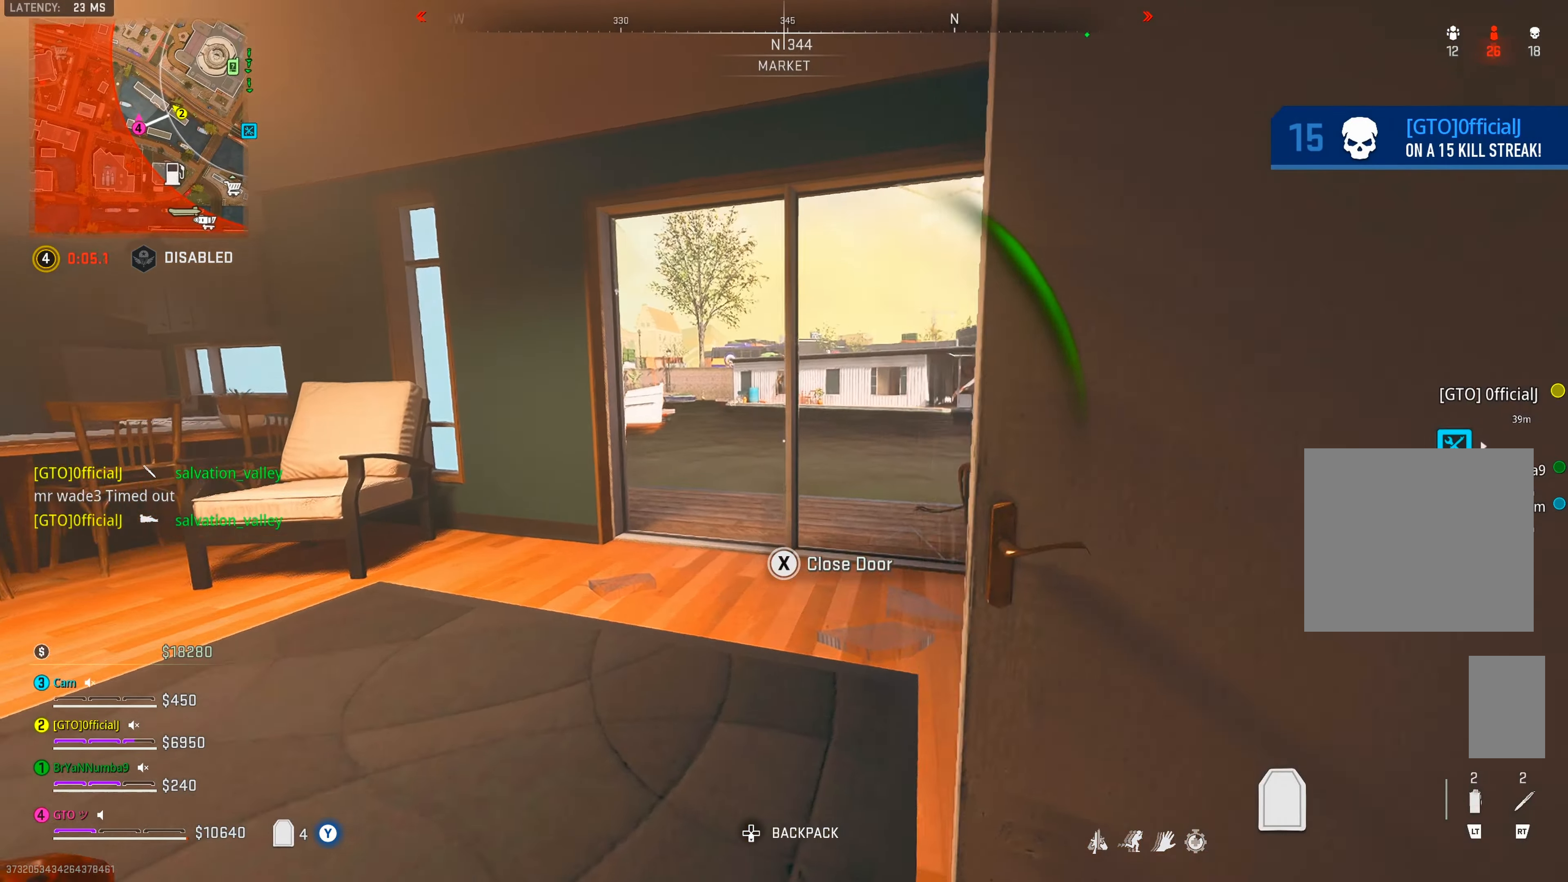
{"dt_ms": 500, "buttons": [], "left_stick": "down-right", "right_stick": "left"}
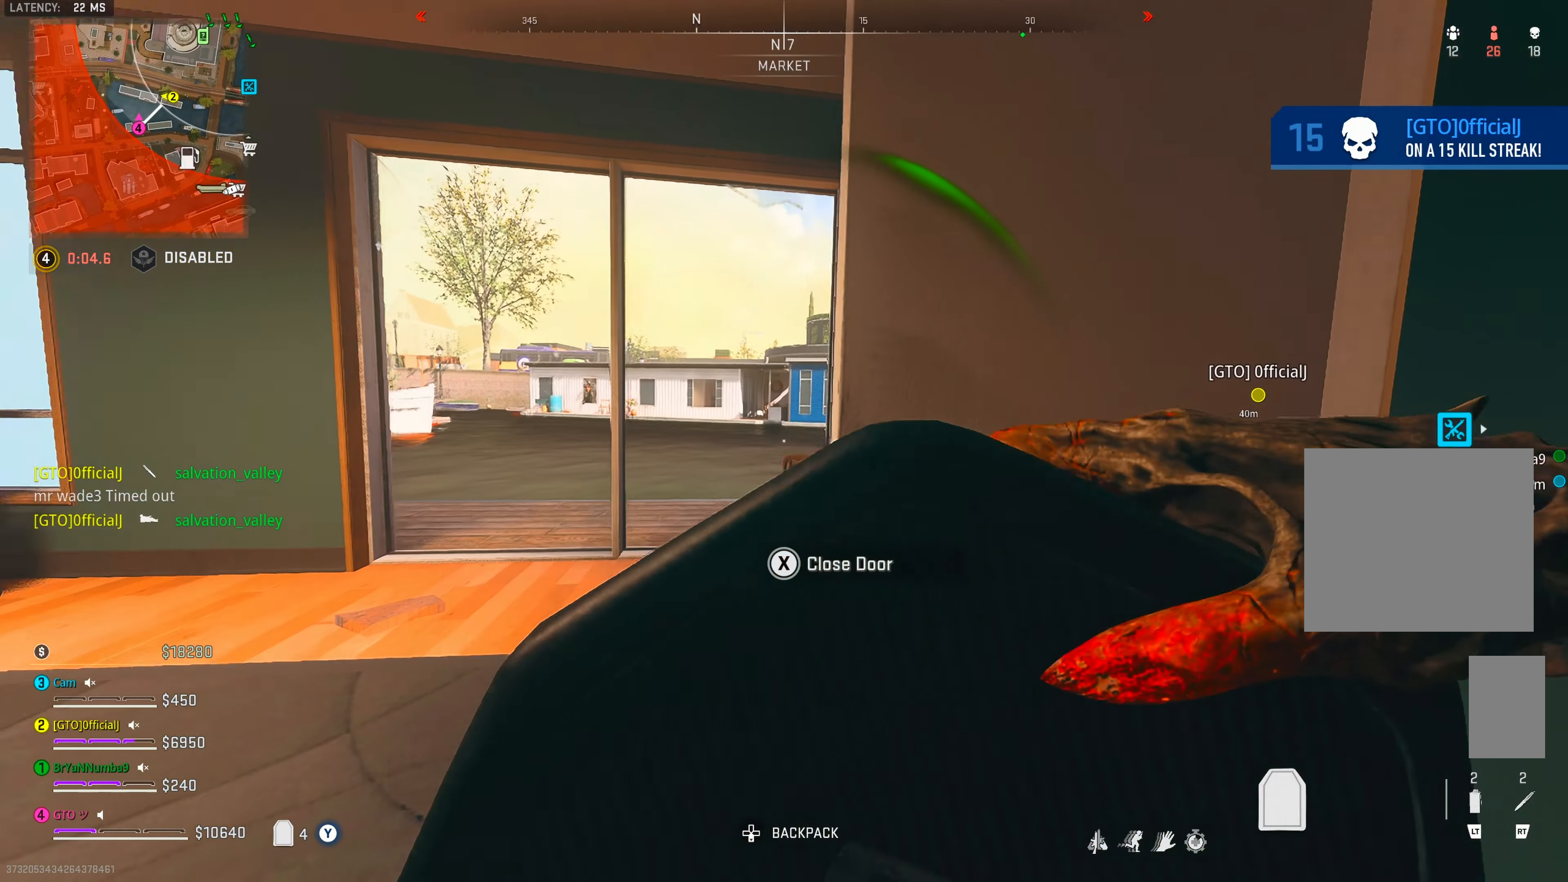
{"dt_ms": 500, "buttons": [], "left_stick": "down-right", "right_stick": "center", "events": [[66, "left_stick", "left"], [116, "left_stick", "down-left"], [116, "right_stick", "center"], [250, "R3", "down"], [433, "left_stick", "down-right"], [466, "R3", "up"]]}
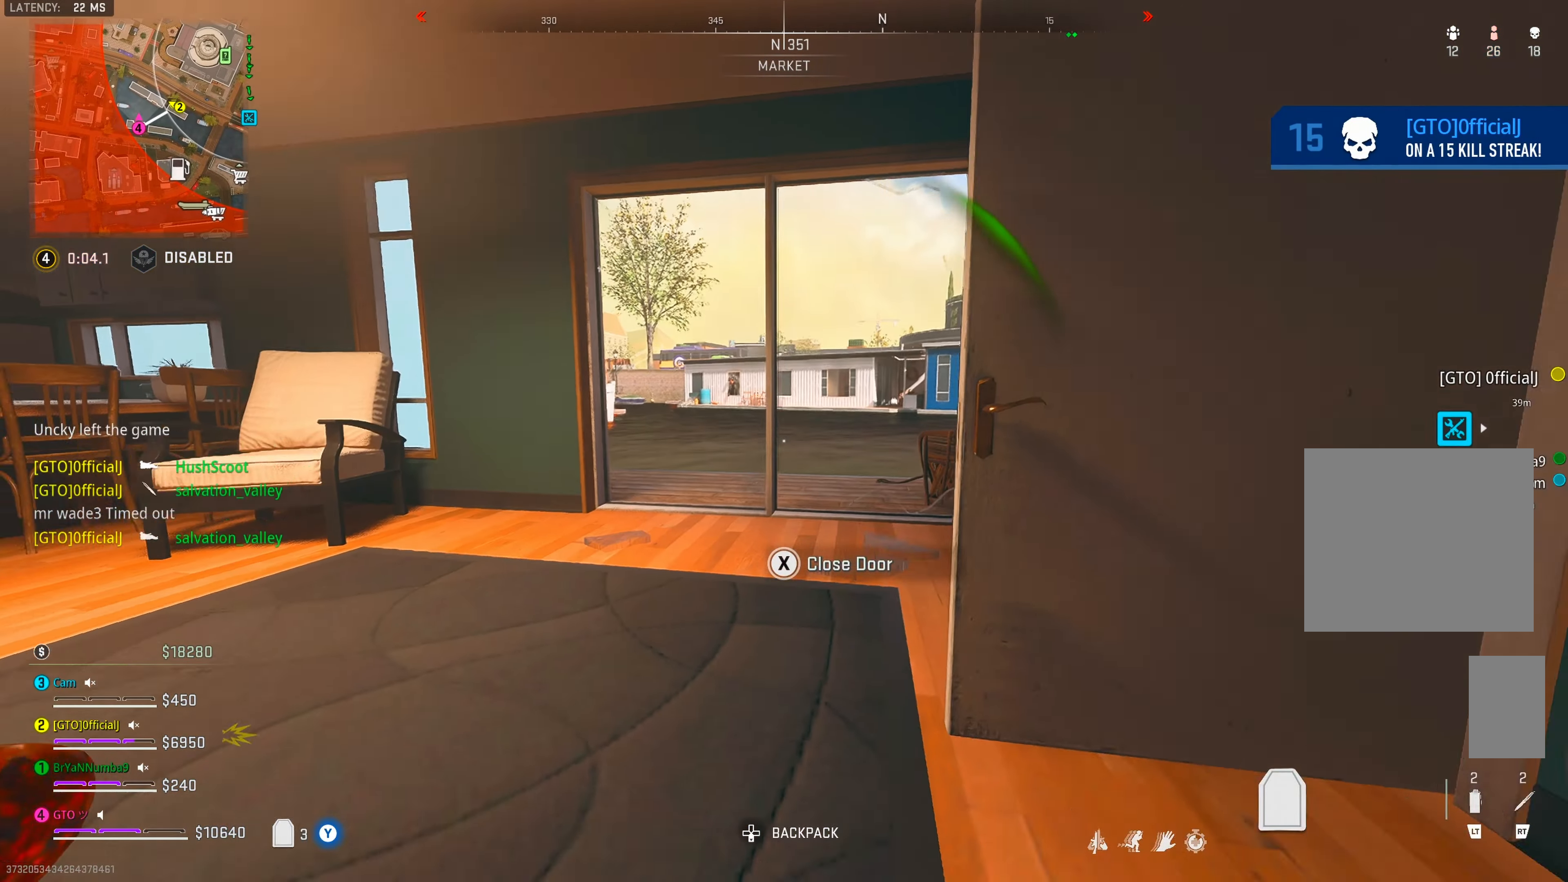
{"dt_ms": 500, "buttons": ["R3"], "left_stick": "down-left", "right_stick": "right", "events": [[116, "left_stick", "center"], [166, "right_stick", "left"], [233, "left_stick", "left"], [266, "right_stick", "center"], [366, "right_stick", "right"], [416, "left_stick", "down-left"], [483, "R3", "down"]]}
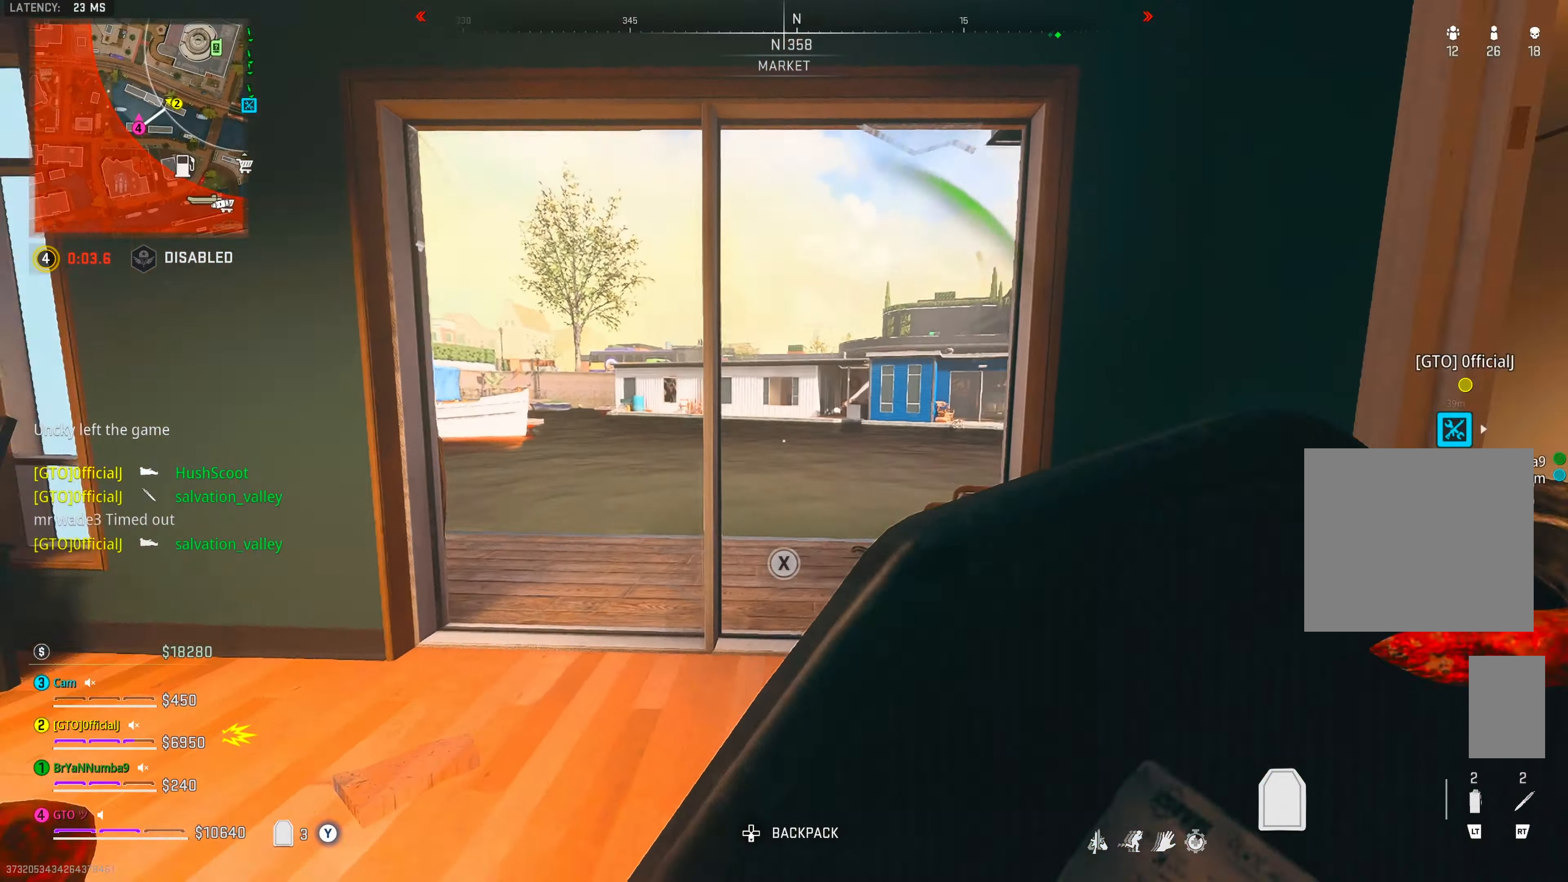
{"dt_ms": 500, "buttons": [], "left_stick": "center", "right_stick": "center"}
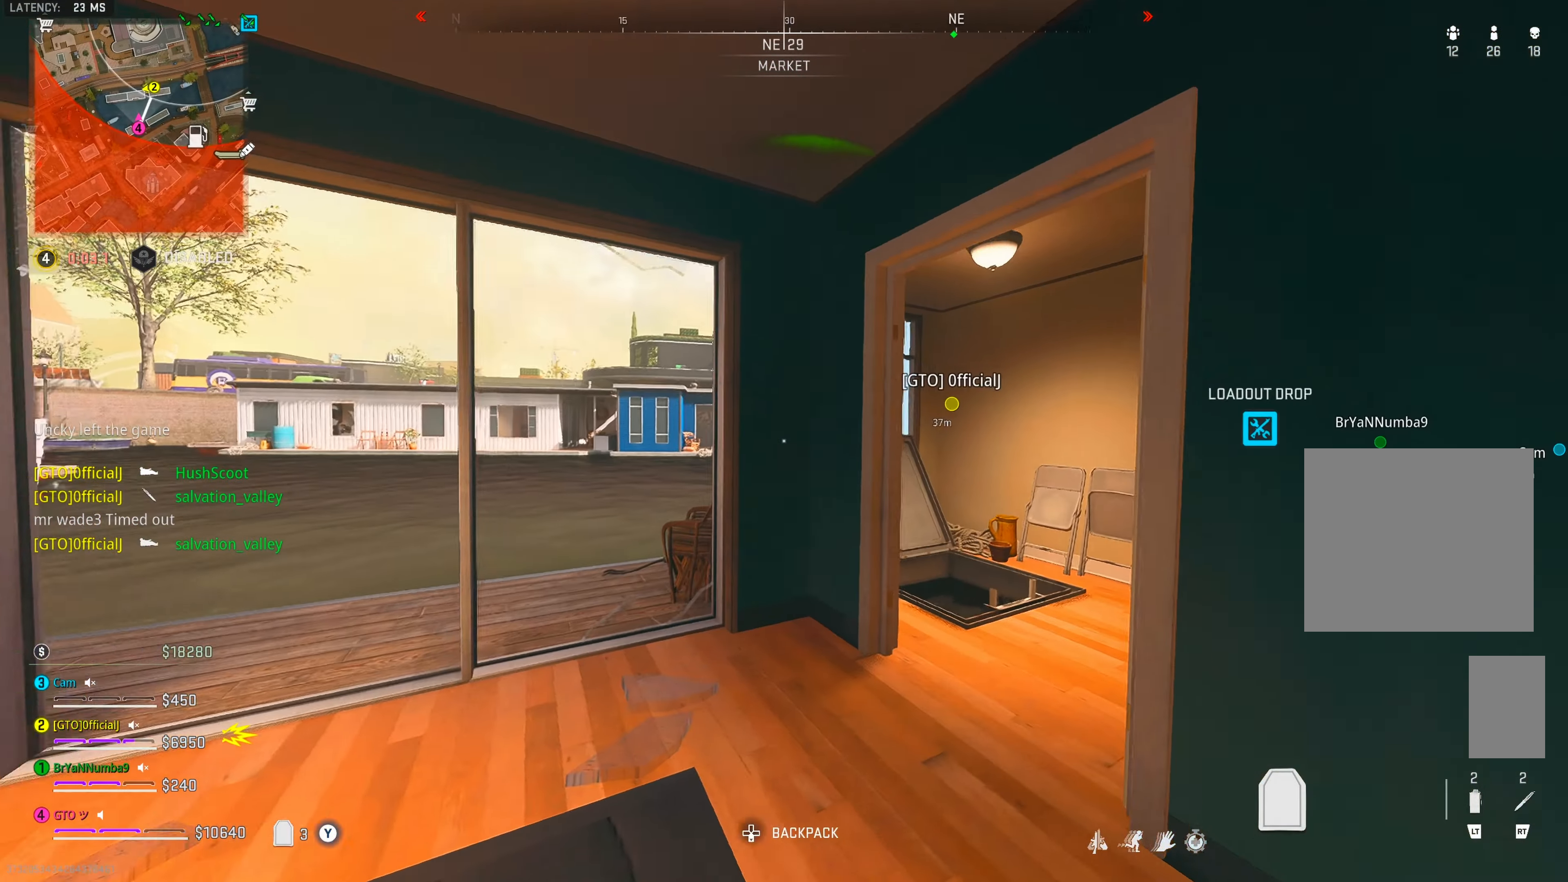
{"dt_ms": 500, "buttons": [], "left_stick": "down-right", "right_stick": "center", "events": [[83, "left_stick", "down-left"], [250, "X", "down"], [316, "X", "up"], [400, "X", "down"], [400, "left_stick", "down-right"], [450, "X", "up"]]}
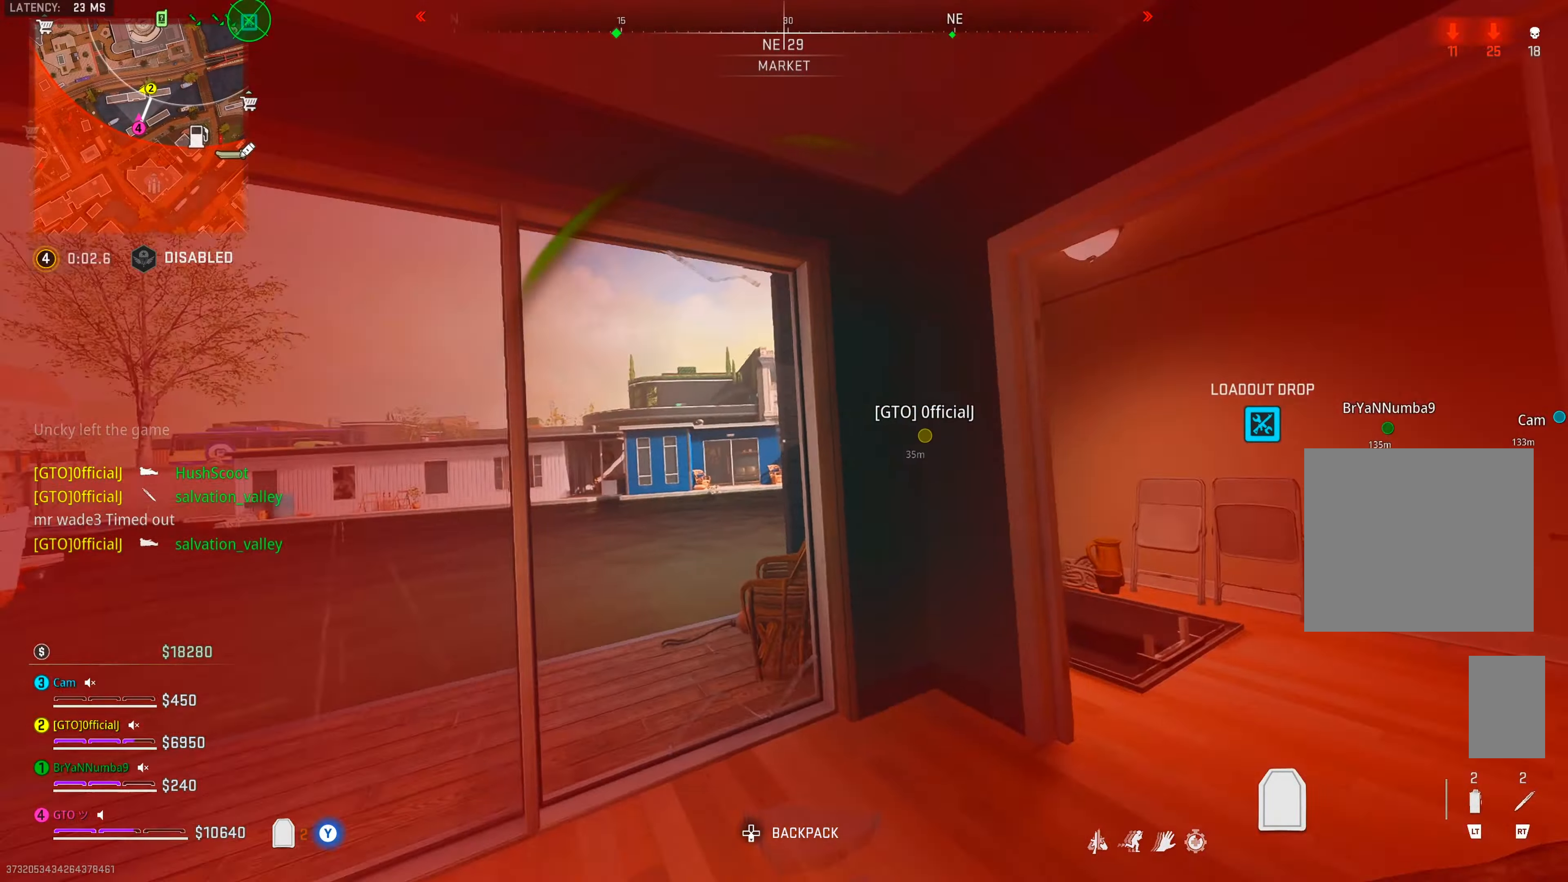
{"dt_ms": 500, "buttons": ["Y"], "left_stick": "right", "right_stick": "center", "events": [[150, "right_stick", "right"], [183, "left_stick", "center"], [300, "right_stick", "center"], [416, "Y", "down"], [483, "left_stick", "right"]]}
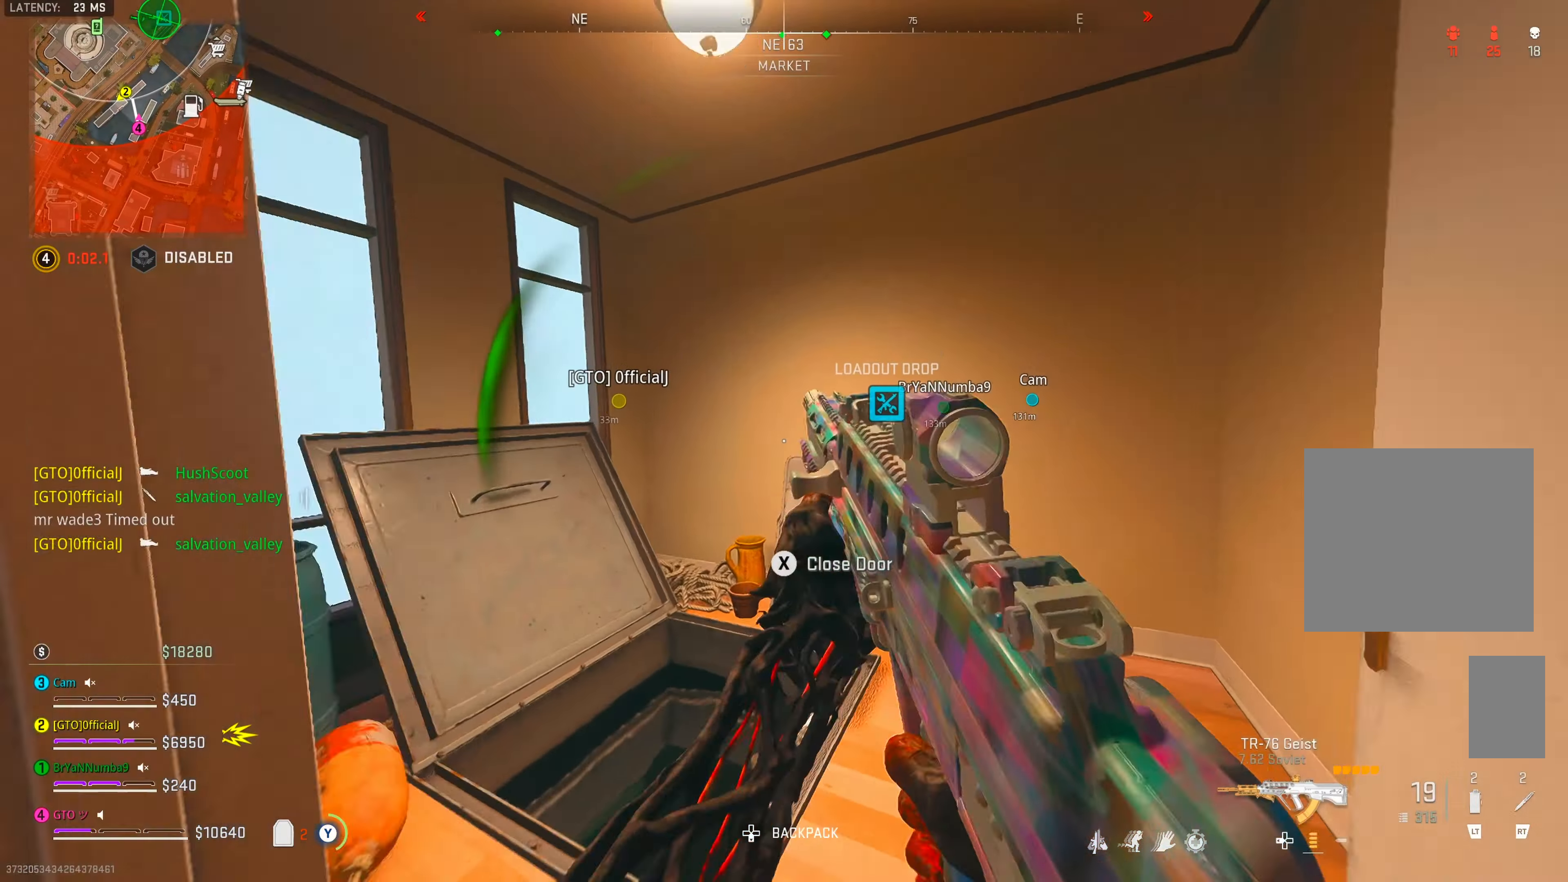
{"dt_ms": 500, "buttons": [], "left_stick": "down-right", "right_stick": "left", "events": [[116, "Y", "up"], [183, "left_stick", "down-right"], [216, "right_stick", "left"]]}
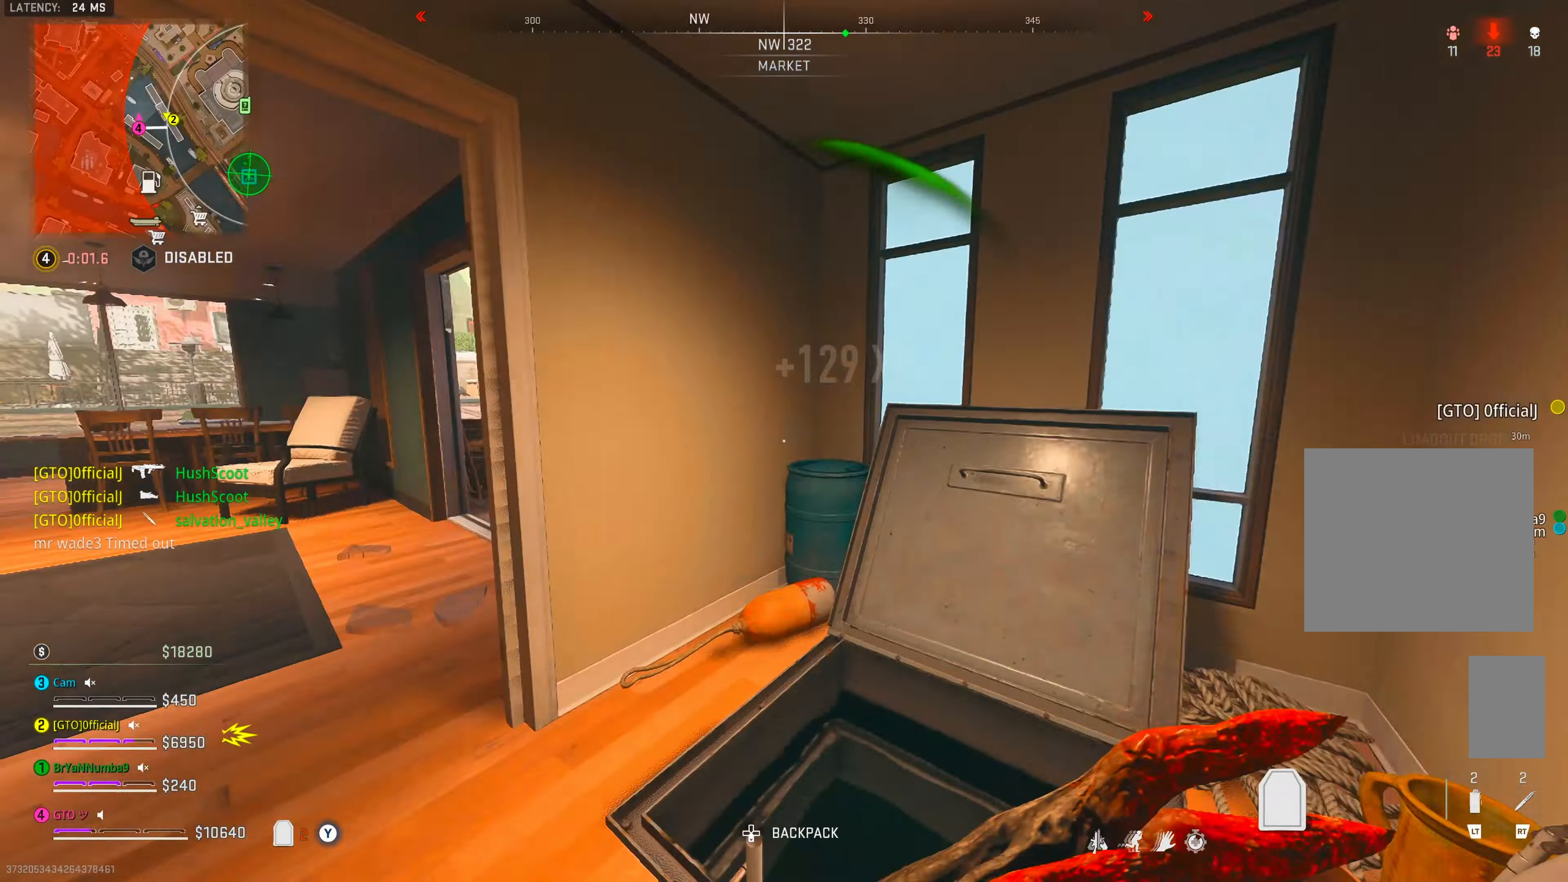
{"dt_ms": 500, "buttons": [], "left_stick": "center", "right_stick": "center", "events": [[67, "right_stick", "center"], [117, "left_stick", "down"], [300, "left_stick", "center"], [317, "right_stick", "left"], [483, "right_stick", "center"]]}
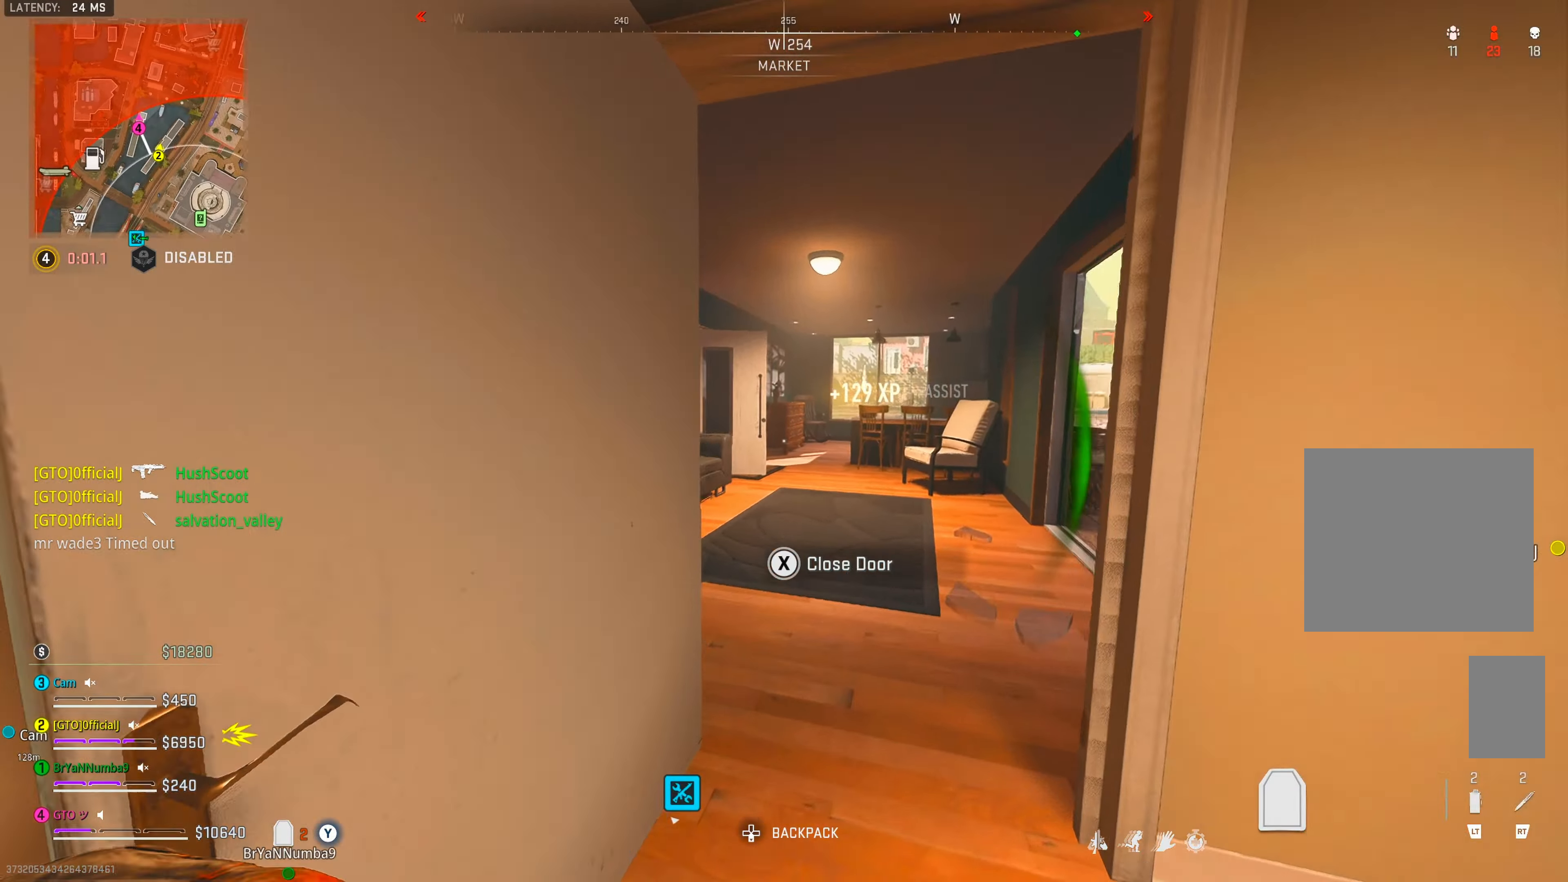
{"dt_ms": 500, "buttons": [], "left_stick": "down-left", "right_stick": "left", "events": [[50, "right_stick", "left"], [217, "right_stick", "center"], [350, "left_stick", "left"], [350, "right_stick", "left"], [400, "left_stick", "down-left"]]}
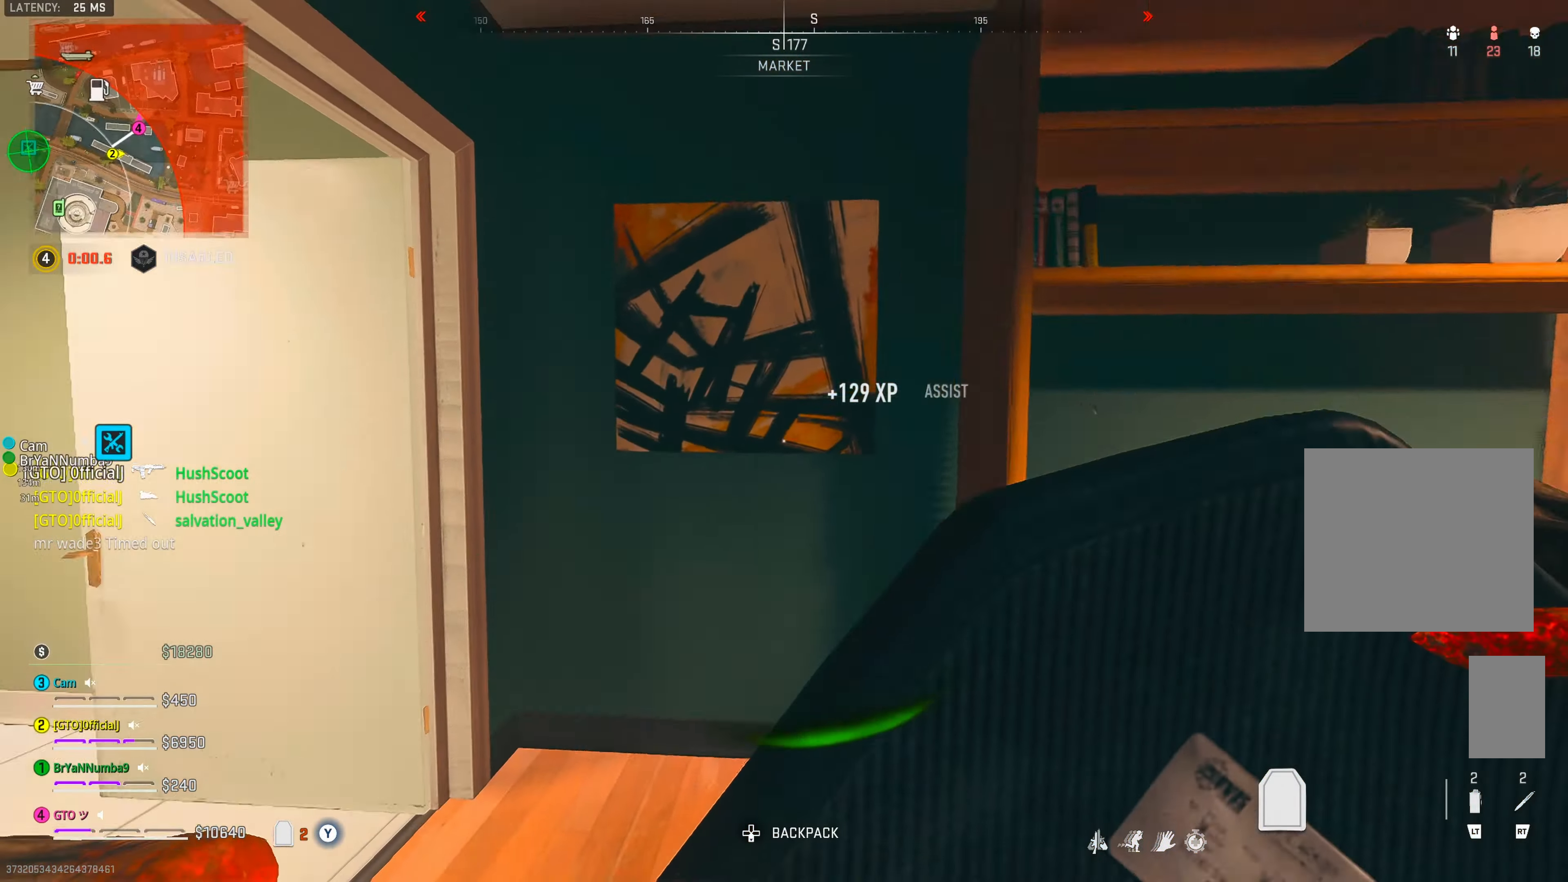
{"dt_ms": 500, "buttons": [], "left_stick": "center", "right_stick": "left", "events": [[167, "right_stick", "center"], [183, "left_stick", "center"], [300, "right_stick", "left"]]}
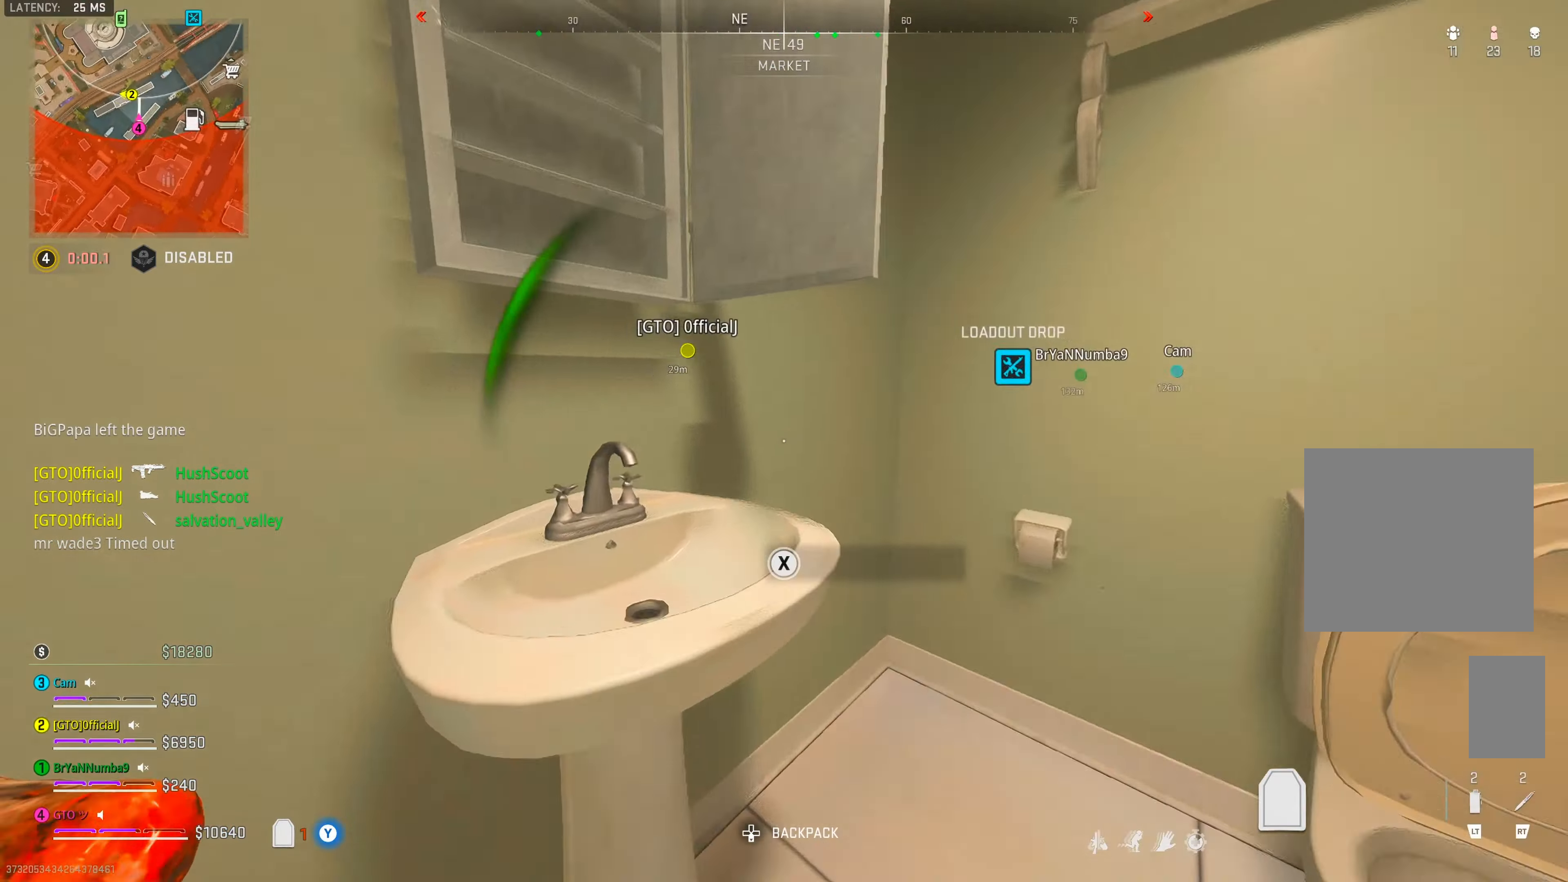
{"dt_ms": 1000, "buttons": [], "left_stick": "left", "right_stick": "center"}
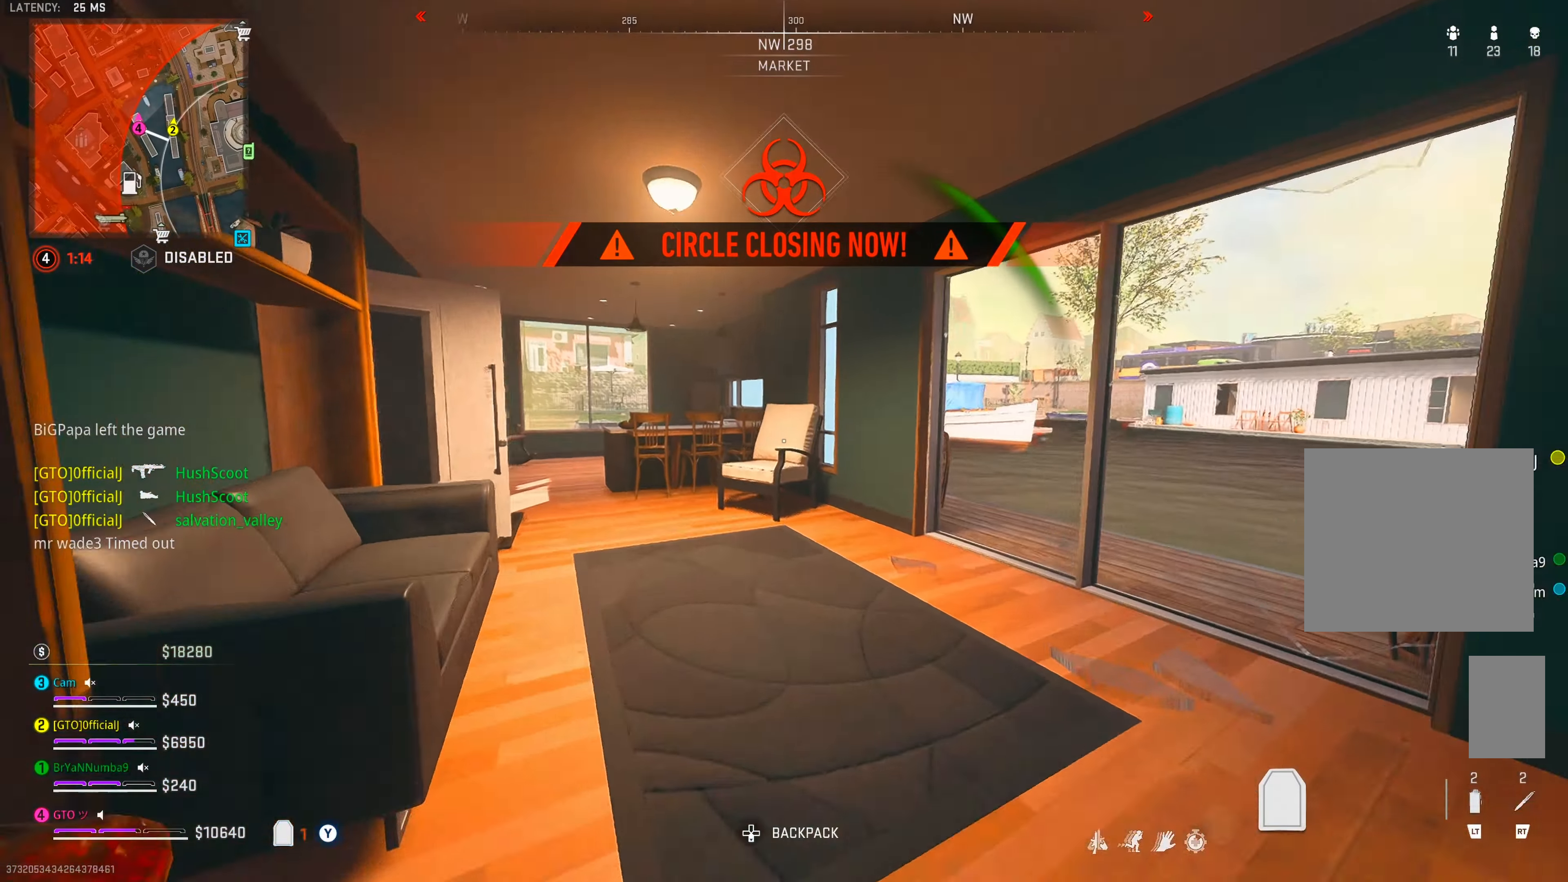
{"dt_ms": 500, "buttons": [], "left_stick": "center", "right_stick": "center", "events": [[17, "left_stick", "center"], [183, "right_stick", "left"], [417, "right_stick", "center"]]}
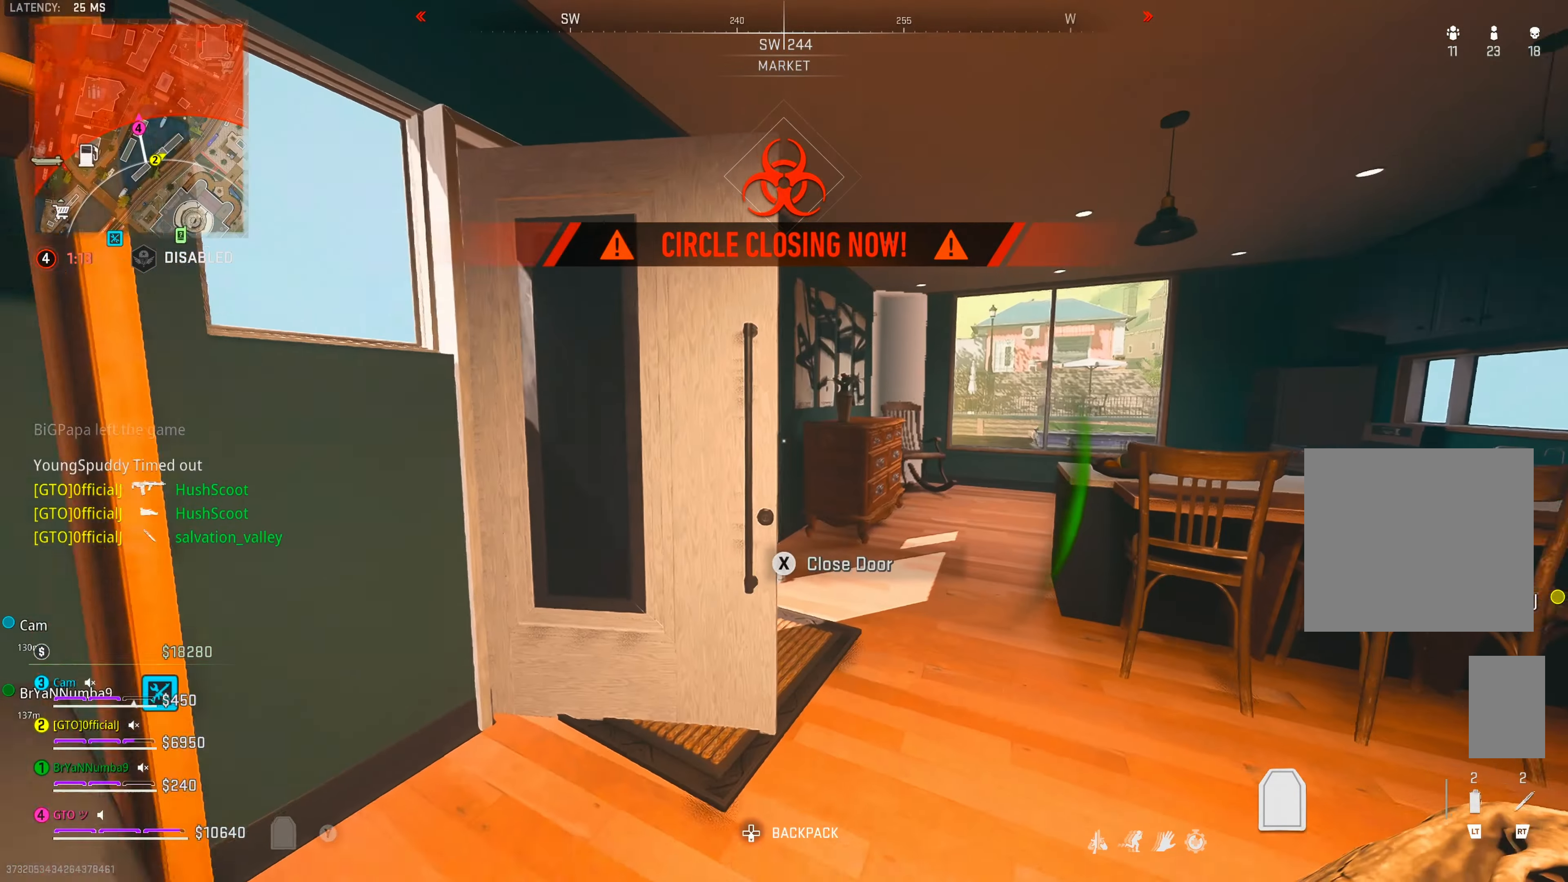
{"dt_ms": 500, "buttons": [], "left_stick": "center", "right_stick": "left", "events": [[33, "right_stick", "left"], [50, "left_stick", "left"], [100, "left_stick", "down-left"], [233, "left_stick", "center"], [283, "left_stick", "right"], [283, "right_stick", "right"], [400, "left_stick", "center"], [400, "right_stick", "center"], [450, "right_stick", "left"]]}
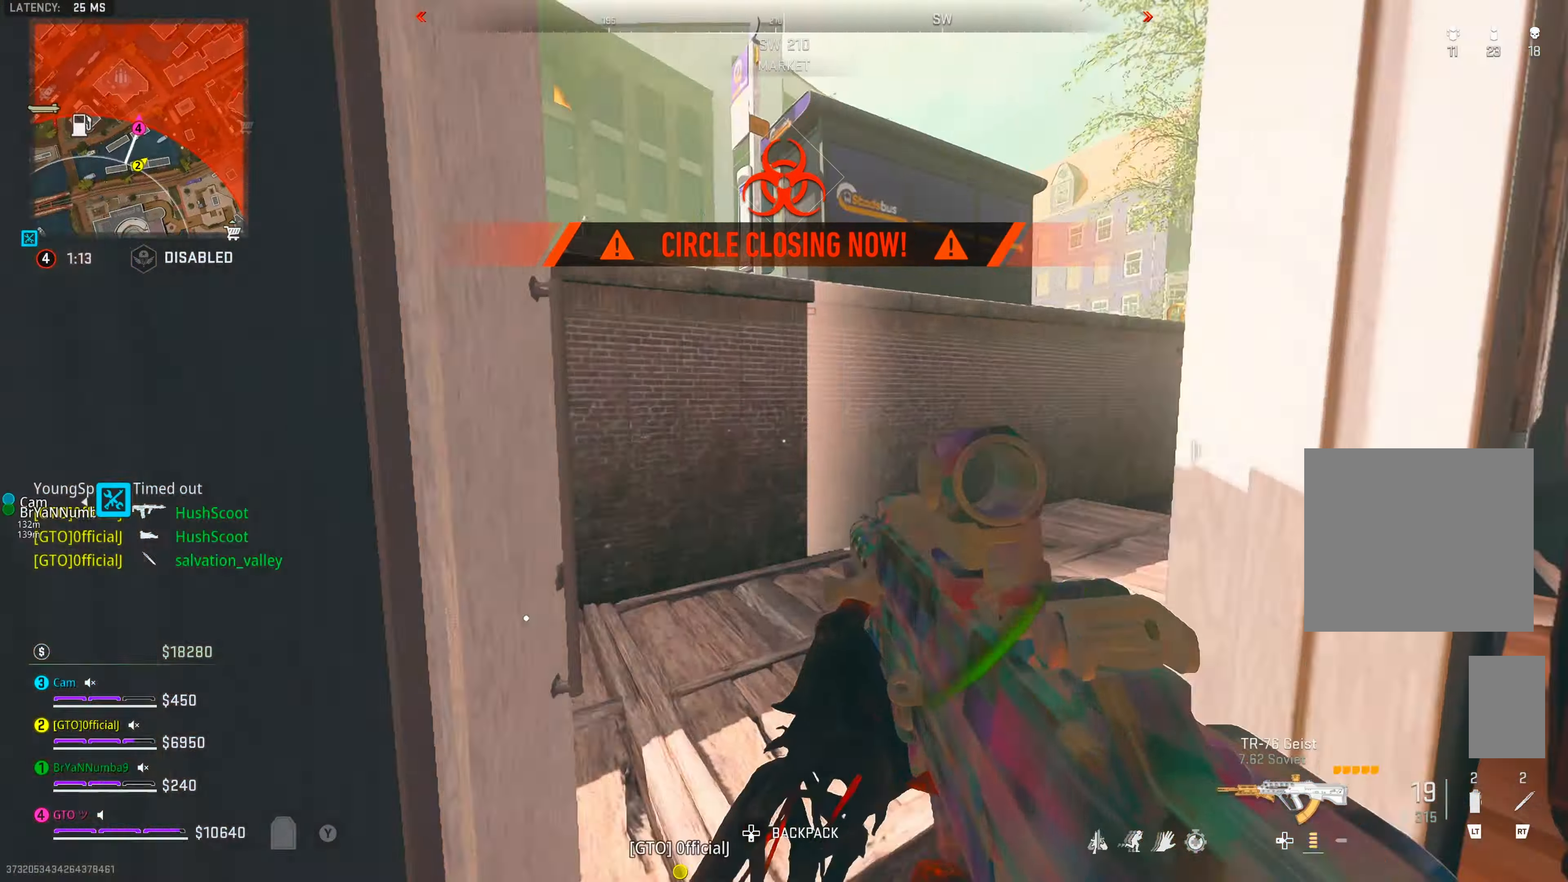
{"dt_ms": 500, "buttons": [], "left_stick": "down-left", "right_stick": "center", "events": [[183, "left_stick", "left"], [283, "right_stick", "center"], [333, "A", "down"], [433, "A", "up"], [467, "left_stick", "down-left"]]}
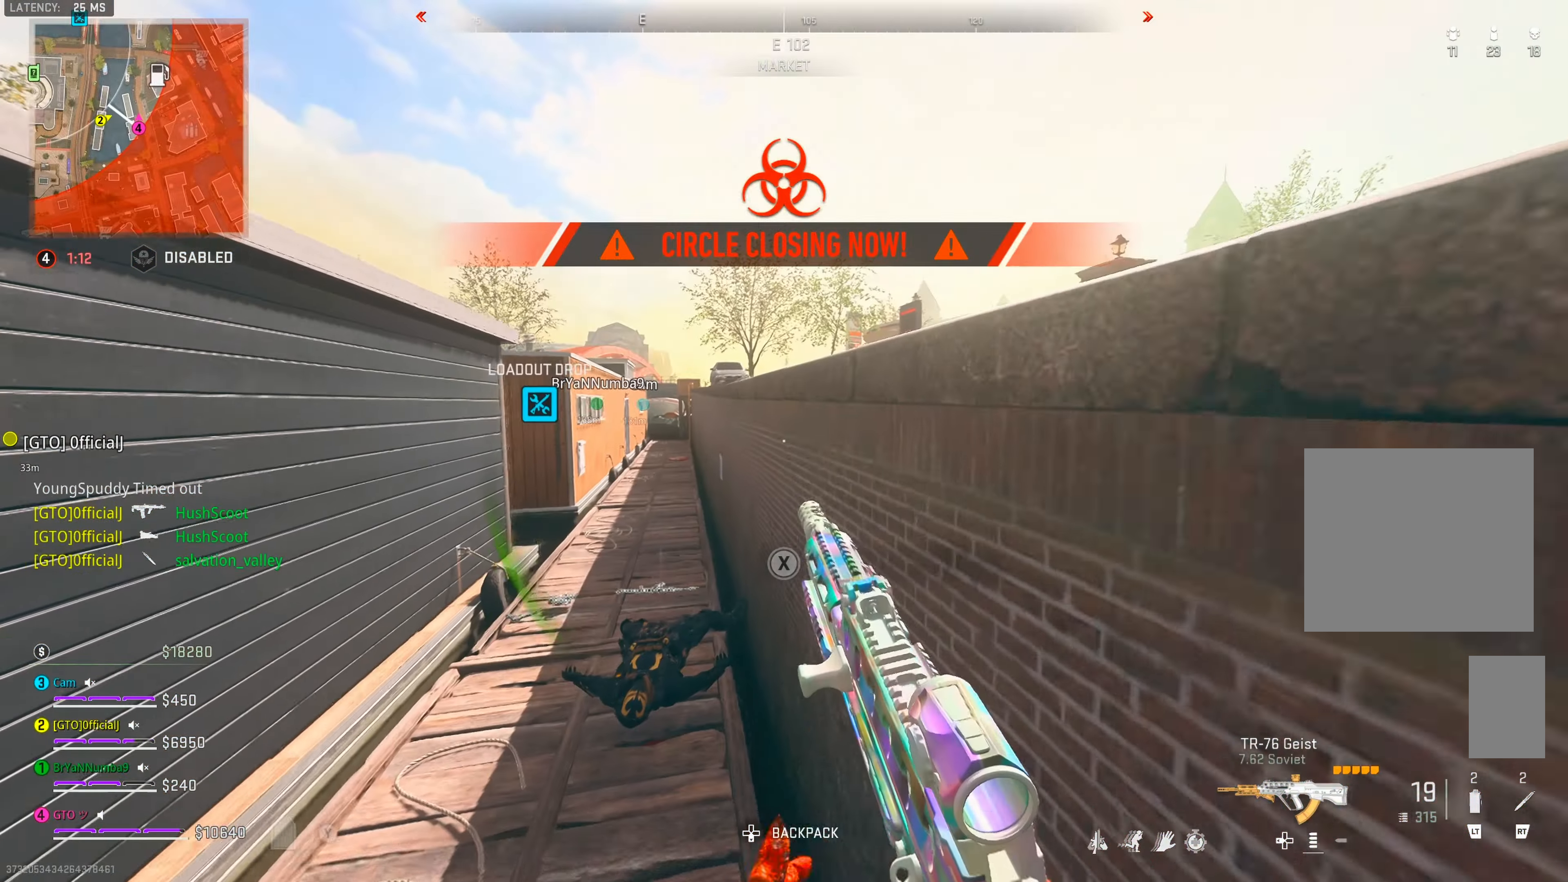
{"dt_ms": 500, "buttons": [], "left_stick": "center", "right_stick": "center", "events": [[33, "X", "down"], [83, "X", "up"], [317, "right_stick", "left"], [367, "left_stick", "center"], [467, "right_stick", "center"]]}
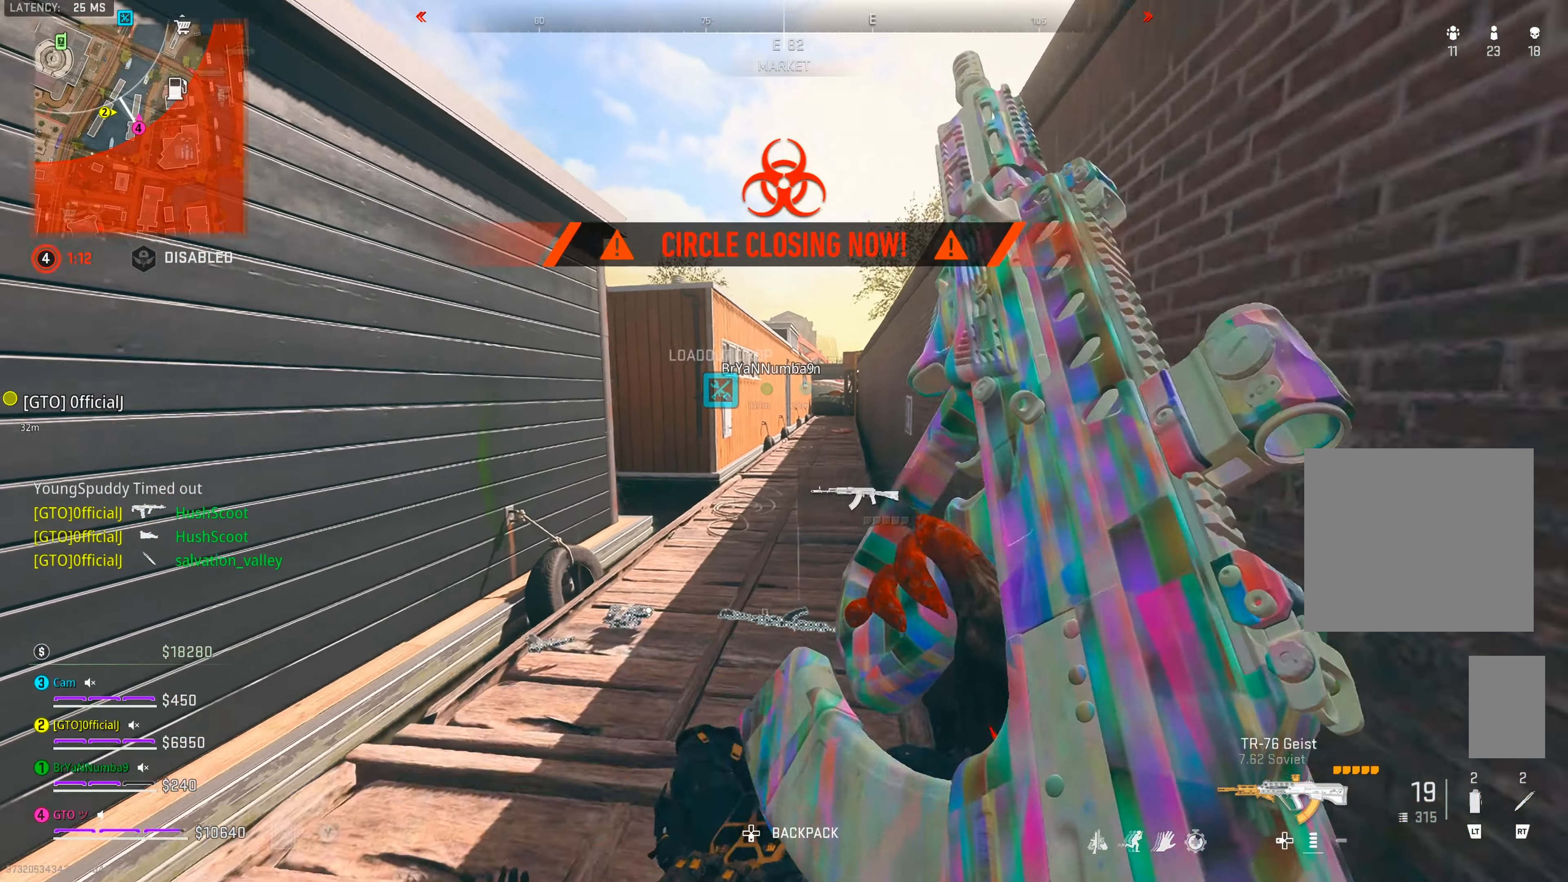
{"dt_ms": 500, "buttons": [], "left_stick": "center", "right_stick": "center", "events": [[50, "left_stick", "left"], [350, "left_stick", "center"]]}
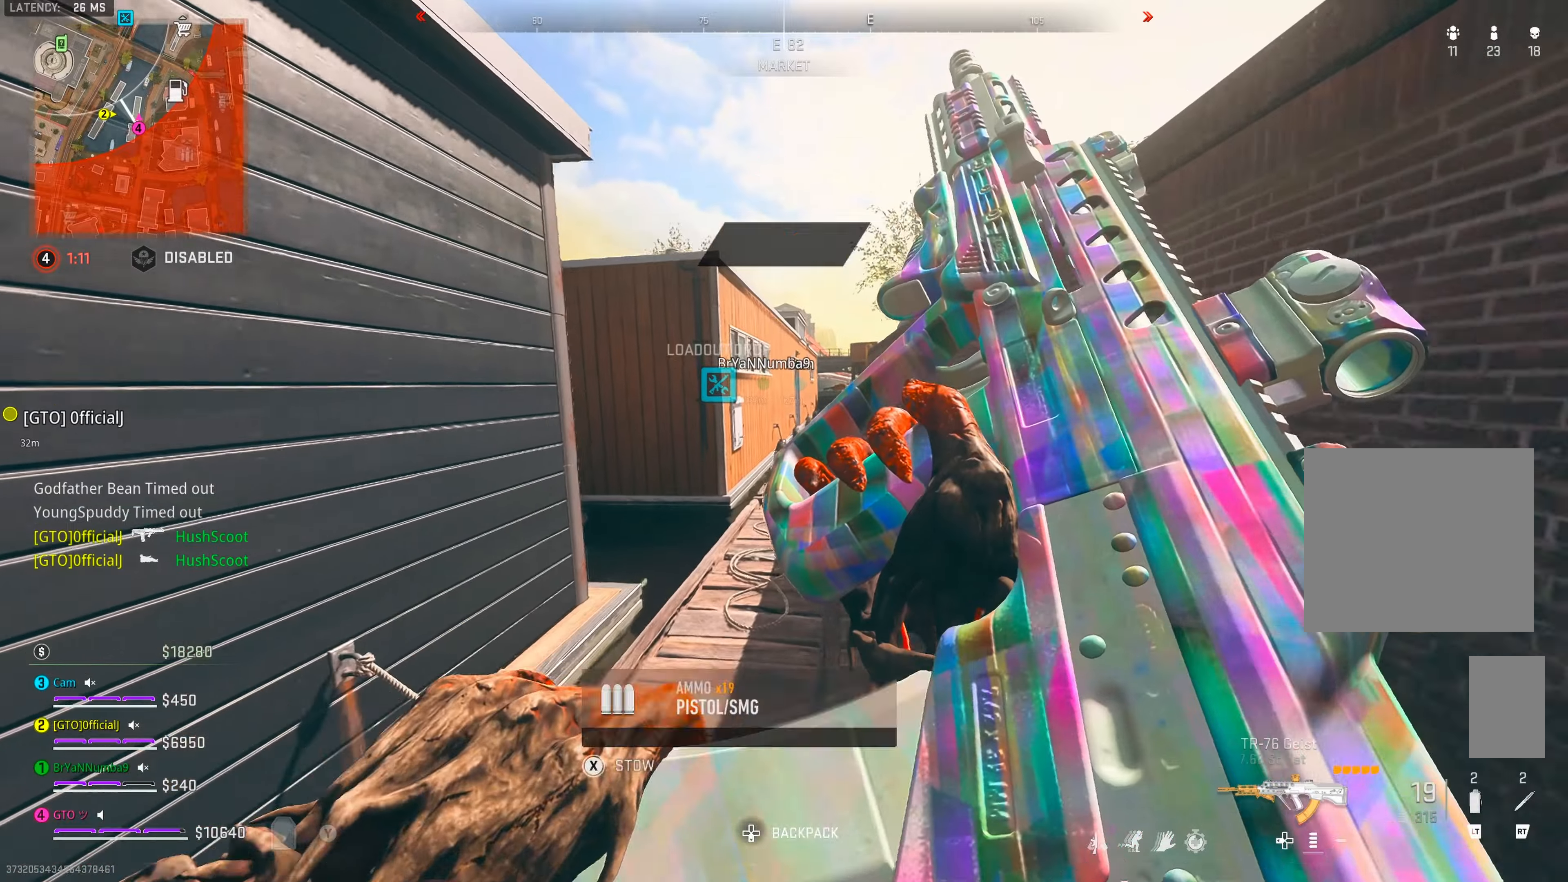
{"dt_ms": 500, "buttons": [], "left_stick": "right", "right_stick": "center", "events": [[17, "left_stick", "right"], [67, "right_stick", "left"], [184, "right_stick", "center"]]}
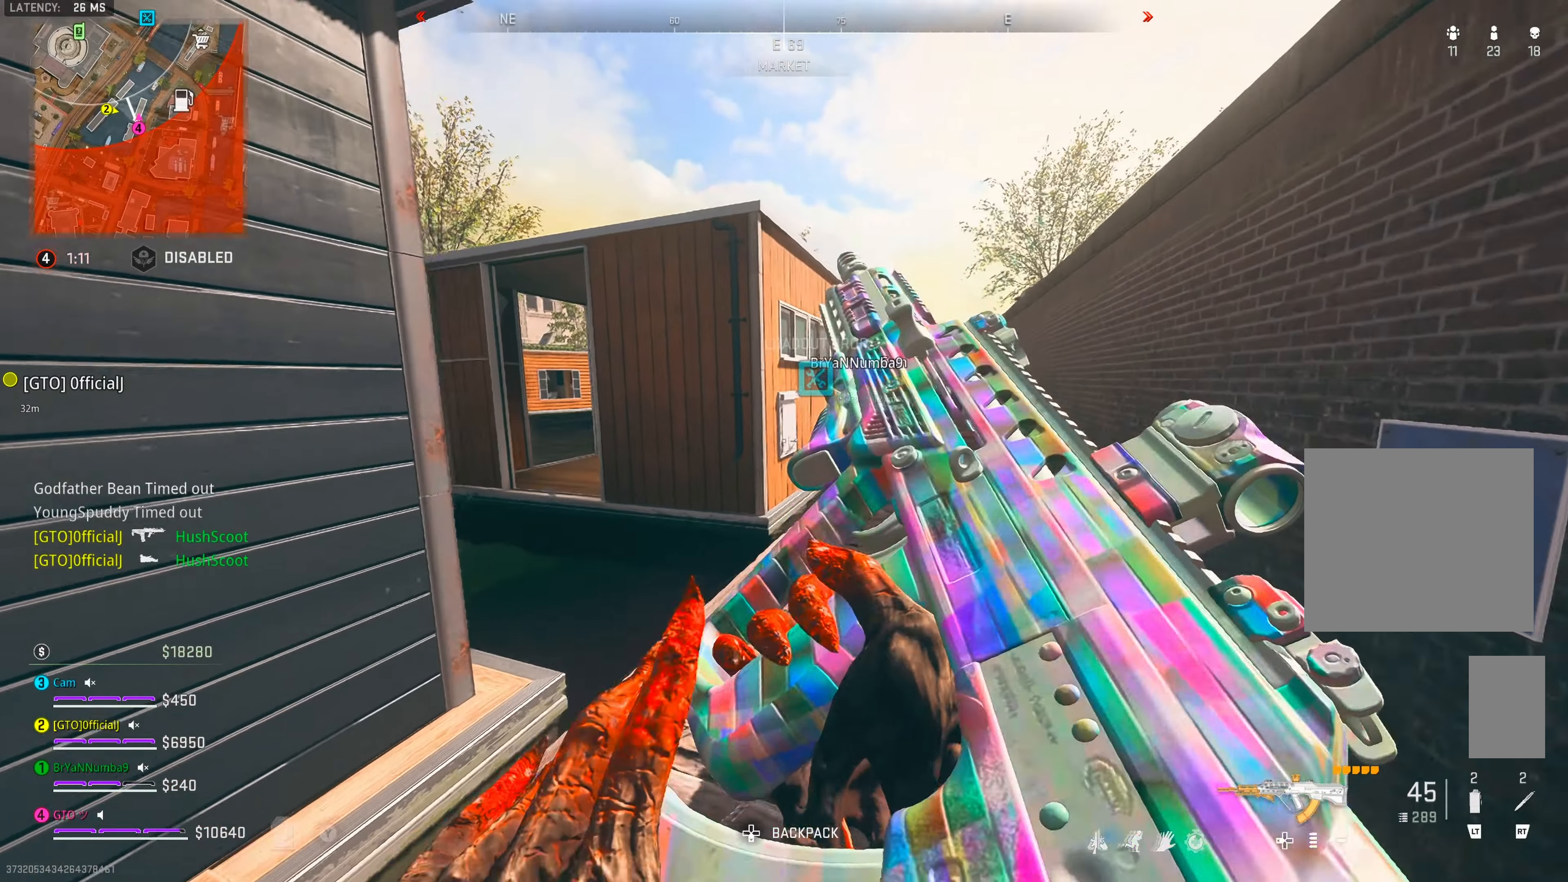
{"dt_ms": 500, "buttons": ["Y"], "left_stick": "right", "right_stick": "left", "events": [[100, "right_stick", "left"], [167, "Y", "down"], [200, "Y", "up"], [234, "right_stick", "center"], [250, "Y", "down"], [284, "Y", "up"], [350, "right_stick", "left"], [384, "Y", "down"], [450, "Y", "up"], [500, "Y", "down"]]}
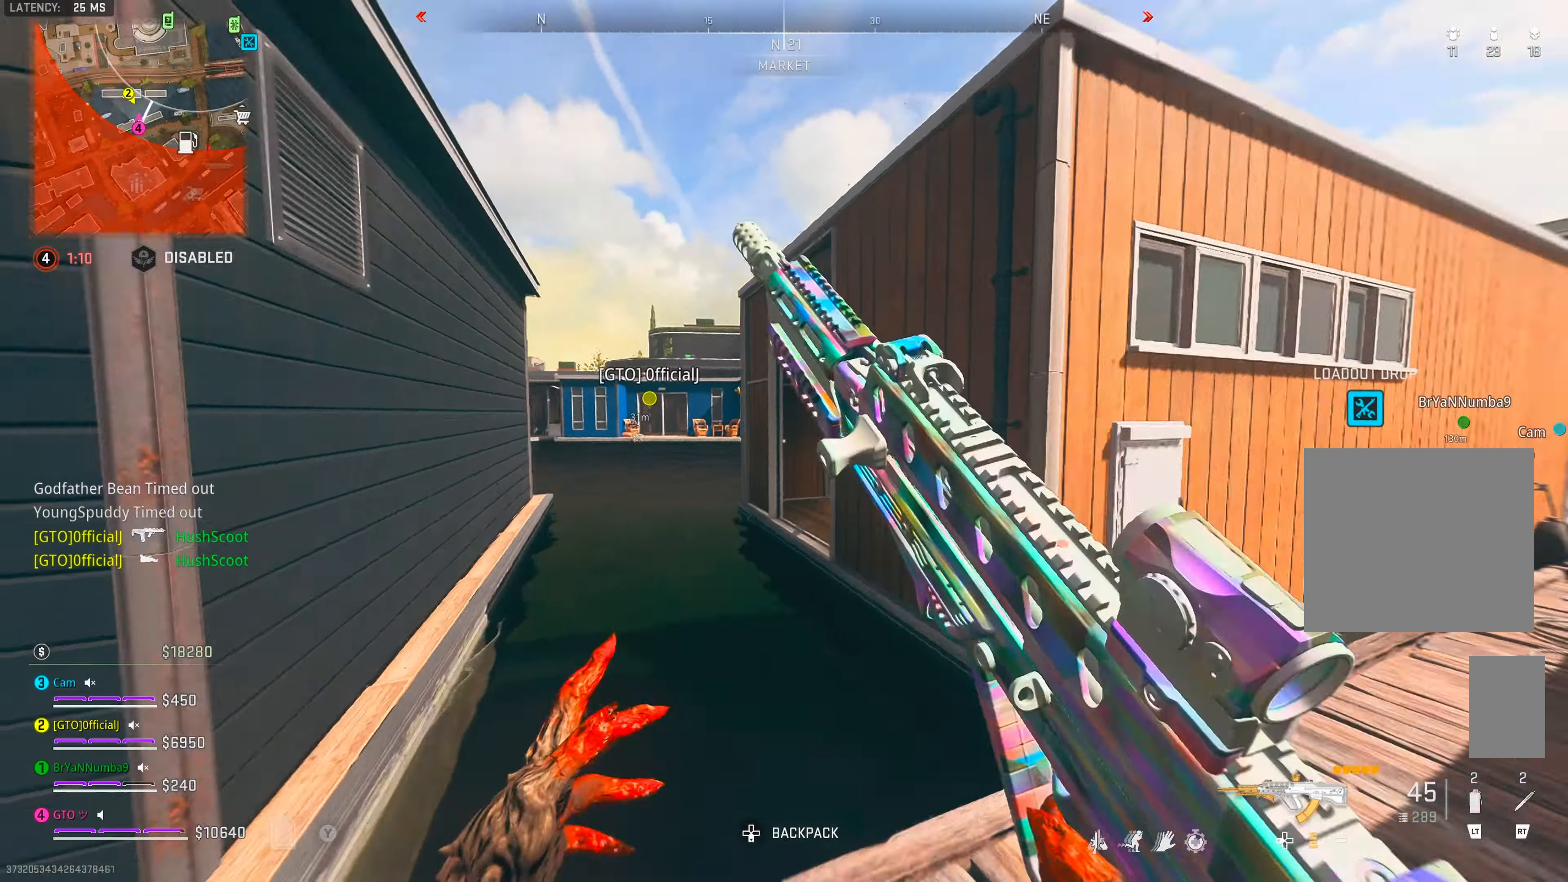
{"dt_ms": 500, "buttons": [], "left_stick": "right", "right_stick": "right"}
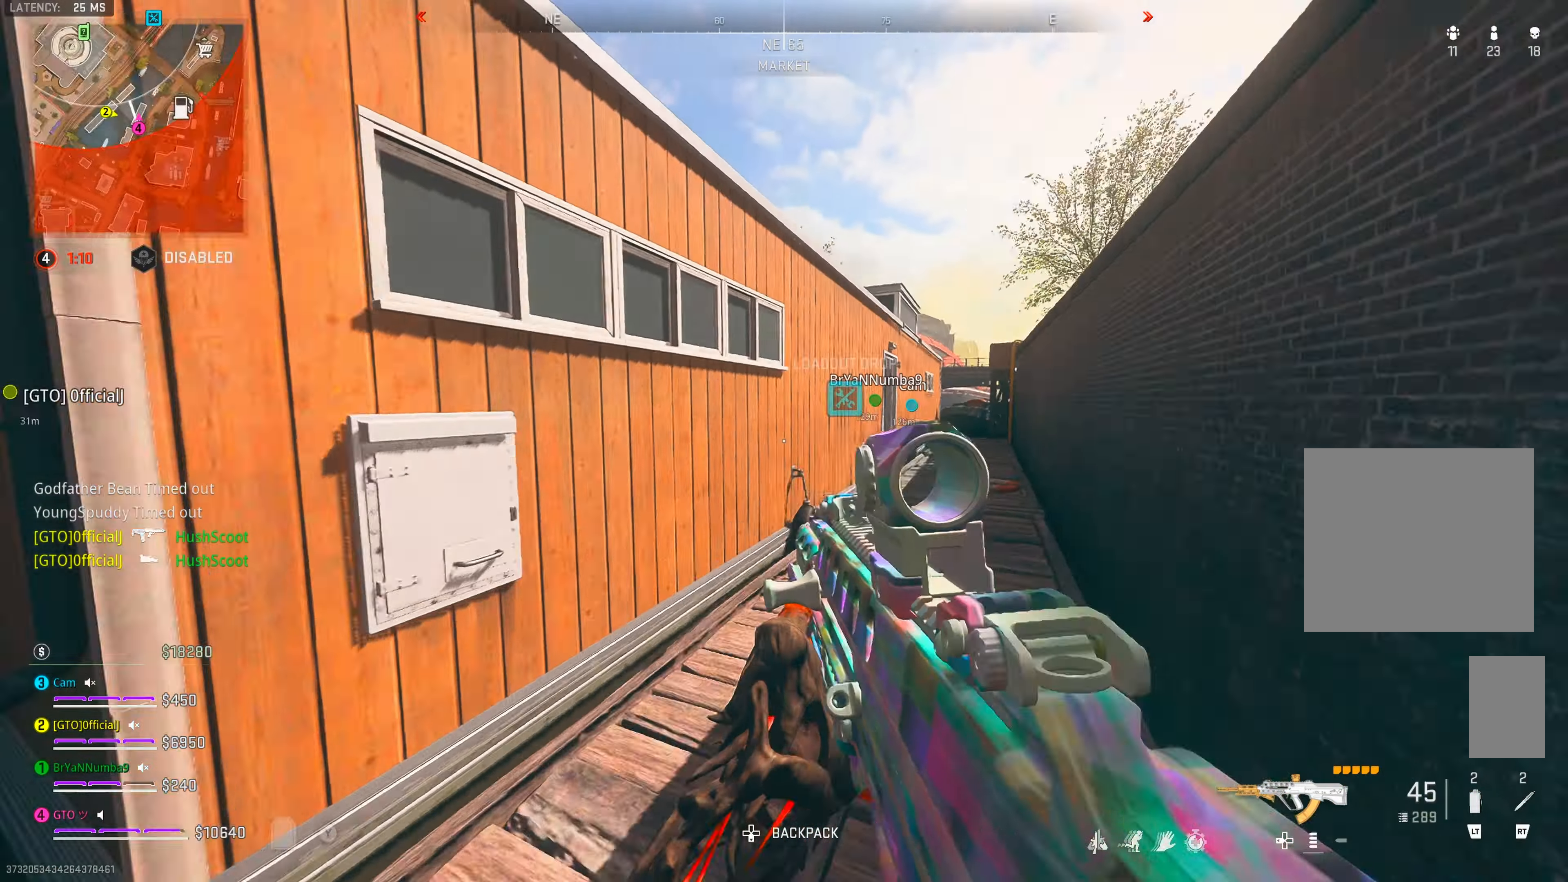
{"dt_ms": 500, "buttons": ["A"], "left_stick": "left", "right_stick": "center", "events": [[50, "right_stick", "center"], [134, "Y", "down"], [184, "Y", "up"], [334, "right_stick", "right"], [400, "left_stick", "center"], [400, "right_stick", "center"], [450, "left_stick", "left"], [484, "A", "down"]]}
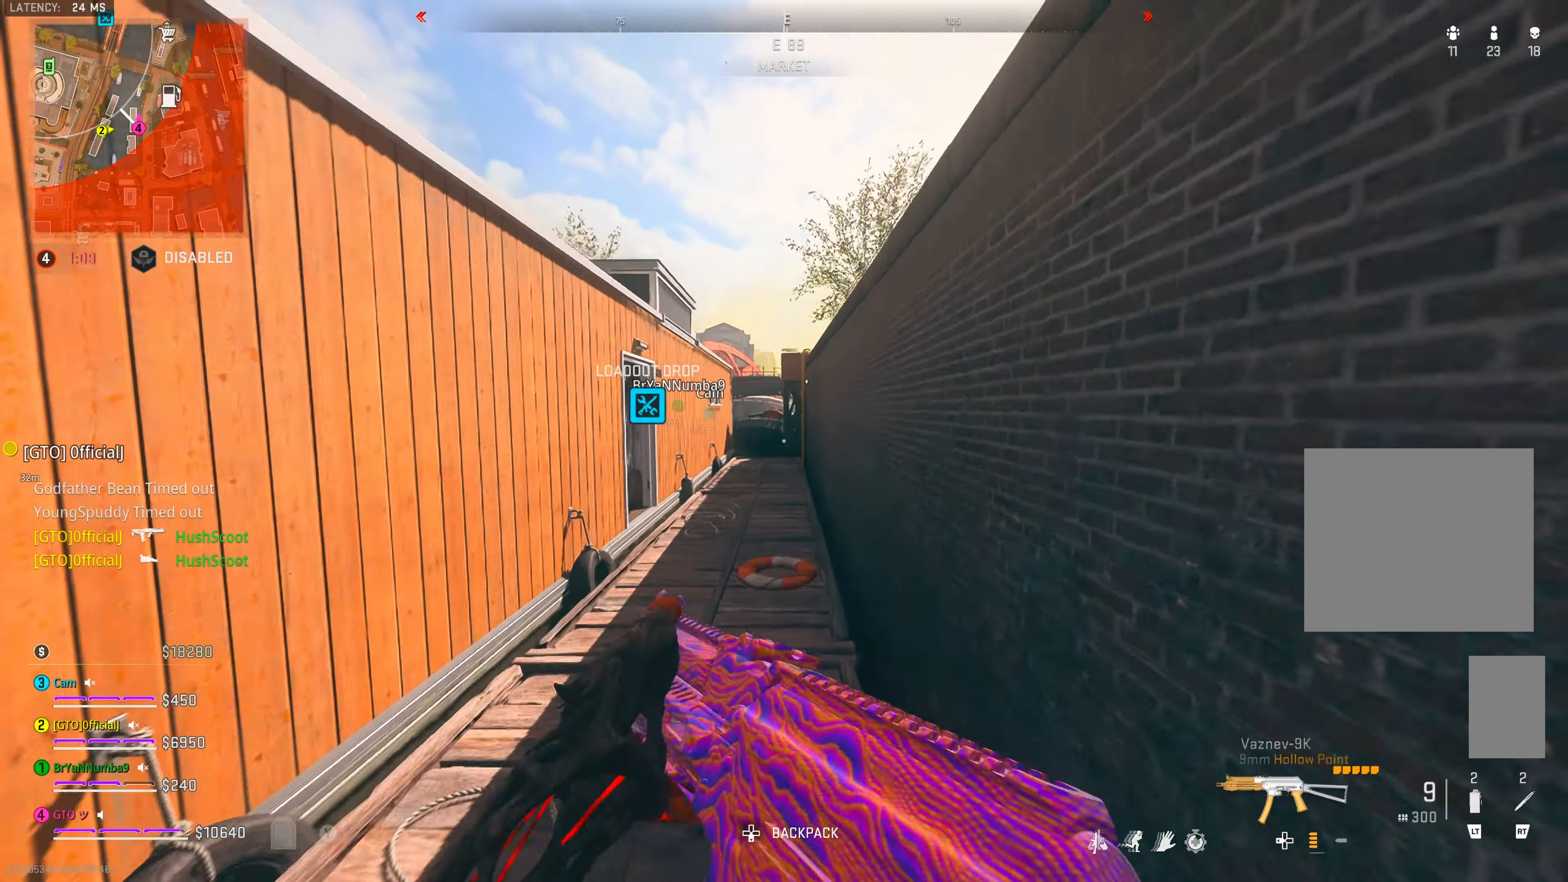
{"dt_ms": 500, "buttons": ["Y"], "left_stick": "center", "right_stick": "center", "events": [[84, "A", "up"], [134, "left_stick", "center"], [334, "Y", "down"], [334, "right_stick", "left"], [400, "Y", "up"], [434, "right_stick", "center"], [450, "Y", "down"]]}
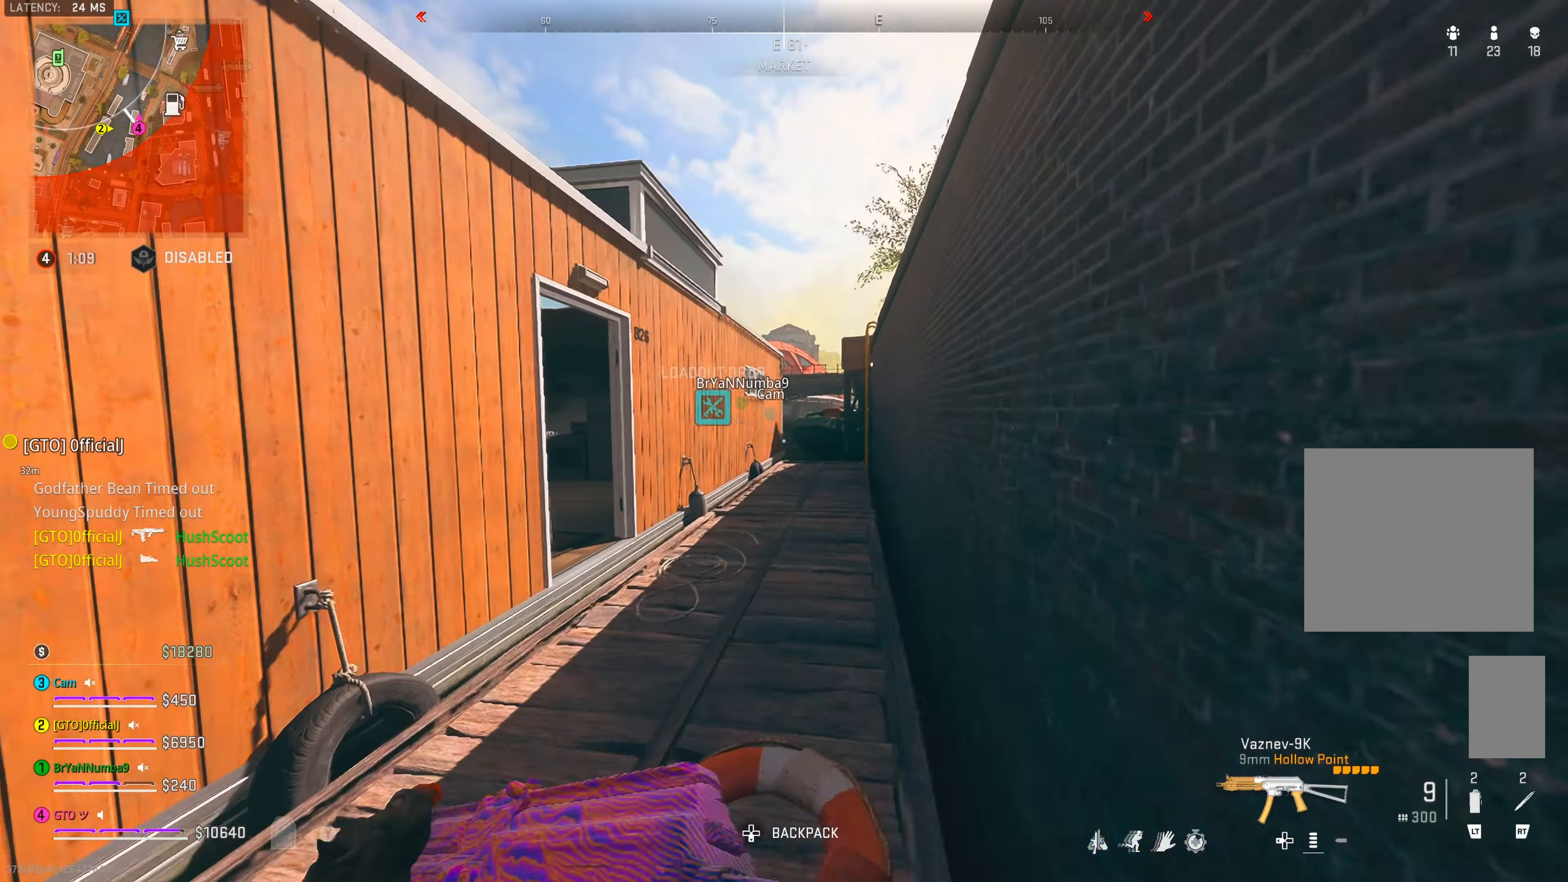
{"dt_ms": 500, "buttons": [], "left_stick": "center", "right_stick": "center", "events": [[17, "Y", "up"], [300, "A", "down"], [384, "A", "up"]]}
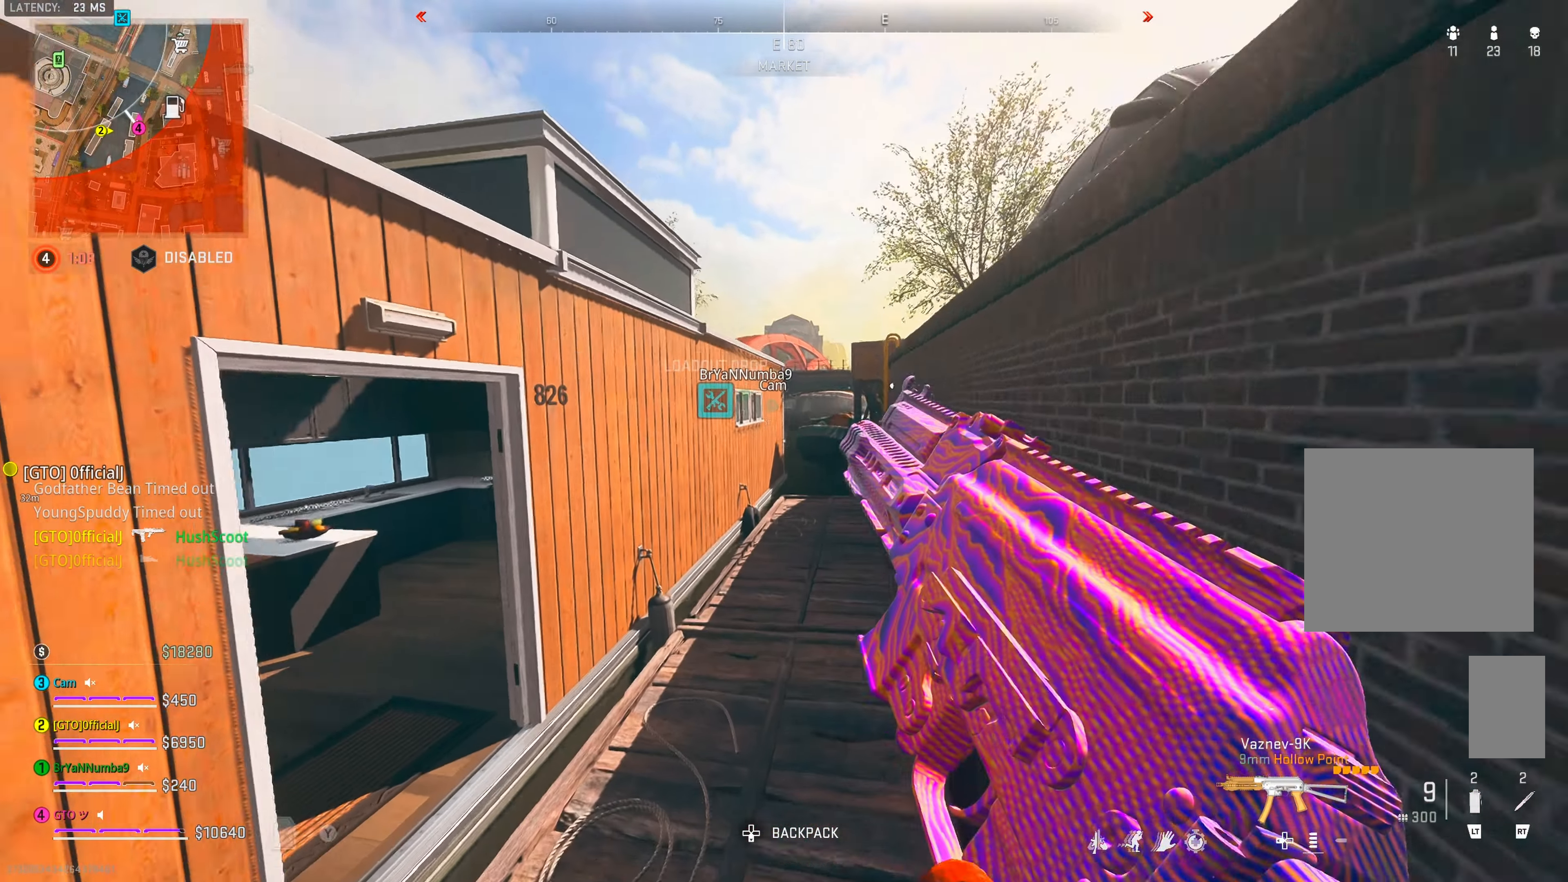
{"dt_ms": 500, "buttons": [], "left_stick": "center", "right_stick": "center", "events": [[50, "left_stick", "right"], [50, "right_stick", "left"], [200, "right_stick", "center"], [300, "right_stick", "left"], [400, "left_stick", "center"], [467, "right_stick", "center"]]}
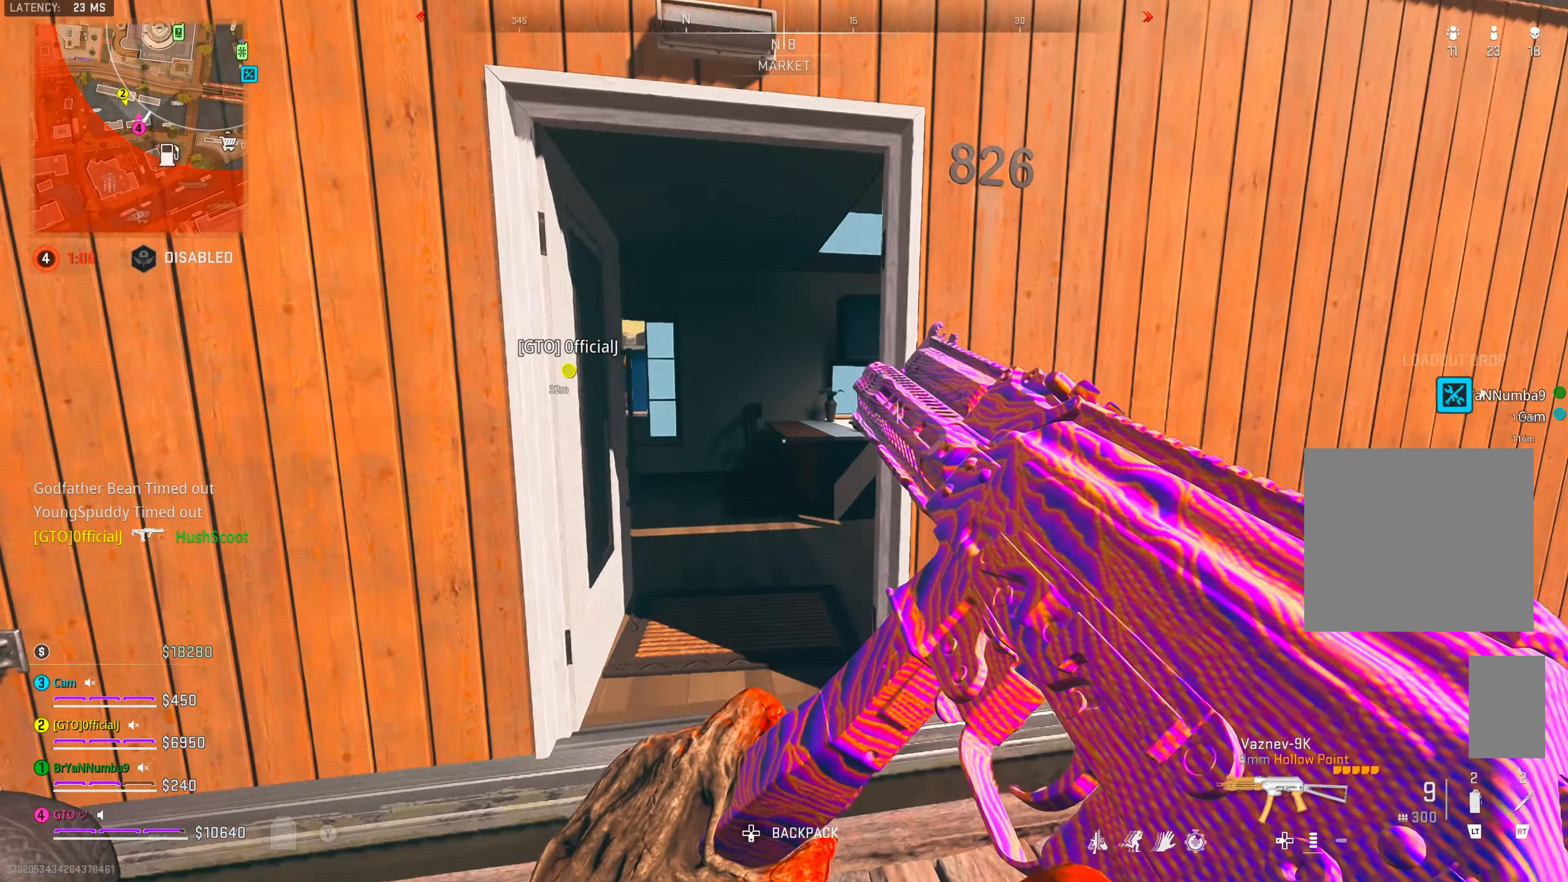
{"dt_ms": 500, "buttons": [], "left_stick": "right", "right_stick": "left", "events": [[267, "Y", "down"], [317, "Y", "up"], [450, "left_stick", "right"], [450, "right_stick", "left"]]}
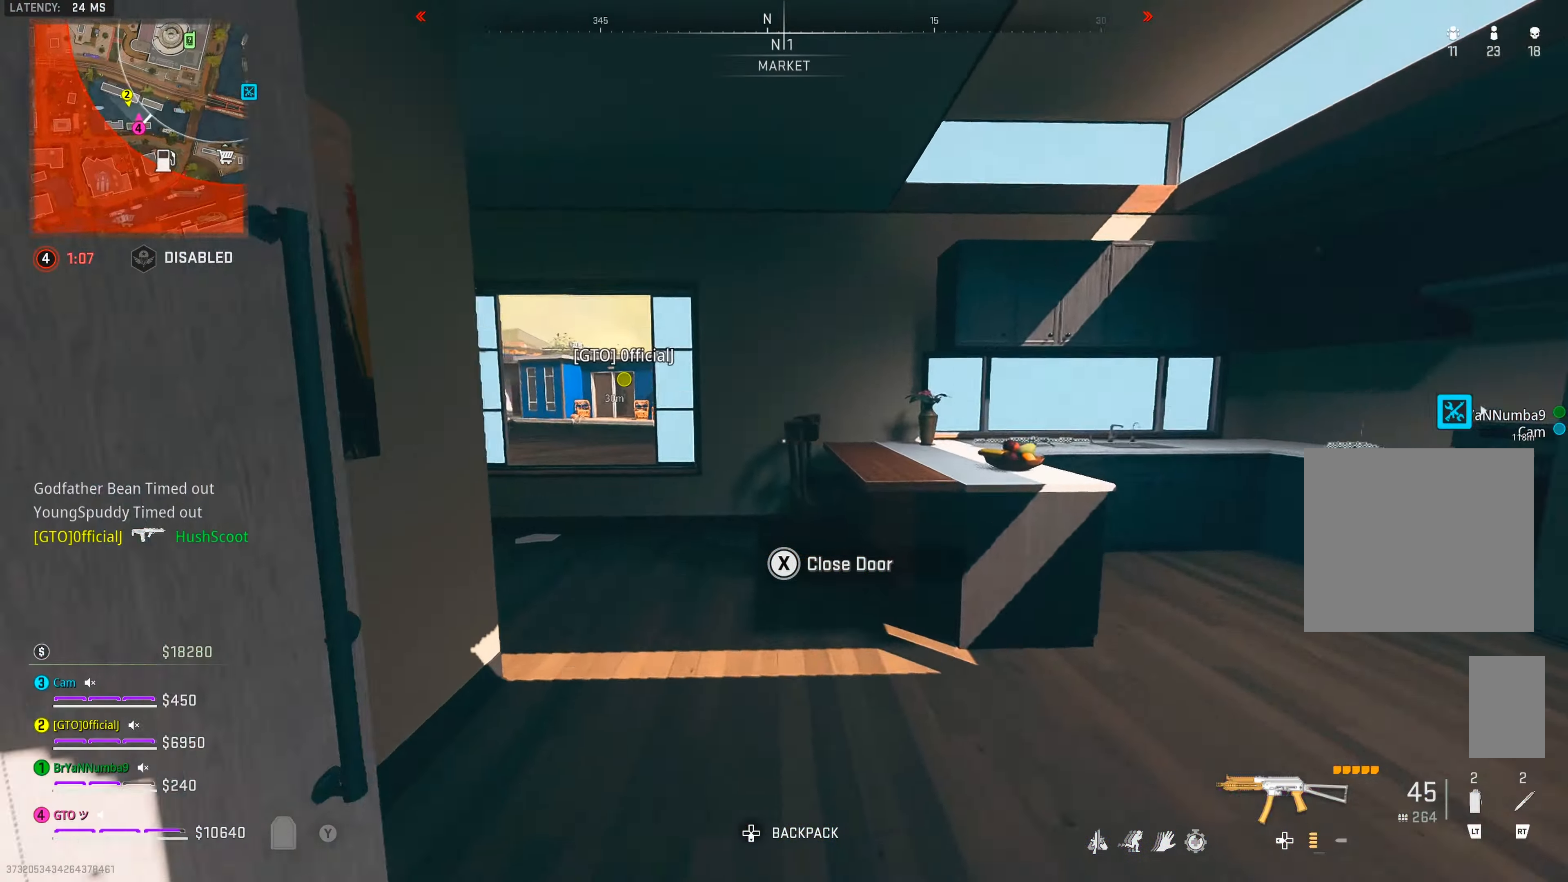
{"dt_ms": 500, "buttons": [], "left_stick": "down-right", "right_stick": "center", "events": [[100, "left_stick", "center"], [134, "Y", "down"], [134, "right_stick", "center"], [200, "Y", "up"], [267, "Y", "down"], [300, "Y", "up"], [317, "left_stick", "right"], [484, "left_stick", "down-right"]]}